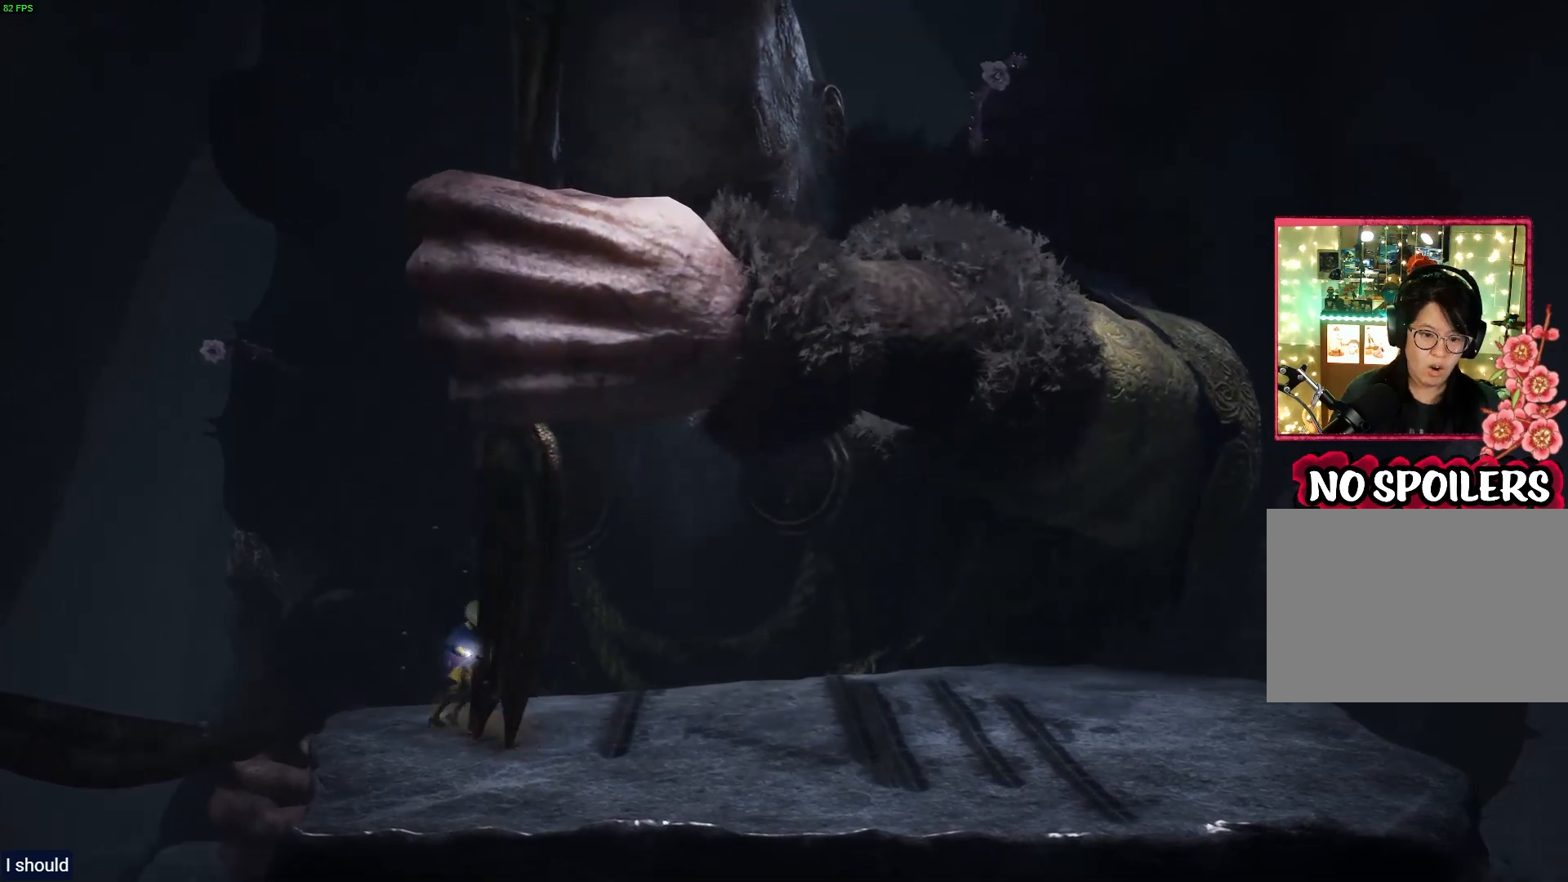
Gameplay with a controller (PlayStation layout); each line is a JSON object with the inputs held at the frame after it. "events" lists button and stick changes between this image and that frame as [ms after this image, input, new state], when the widget could be followed in between.
{"buttons": [], "left_stick": "right", "right_stick": "center", "events": [[67, "left_stick", "center"], [250, "left_stick", "right"]]}
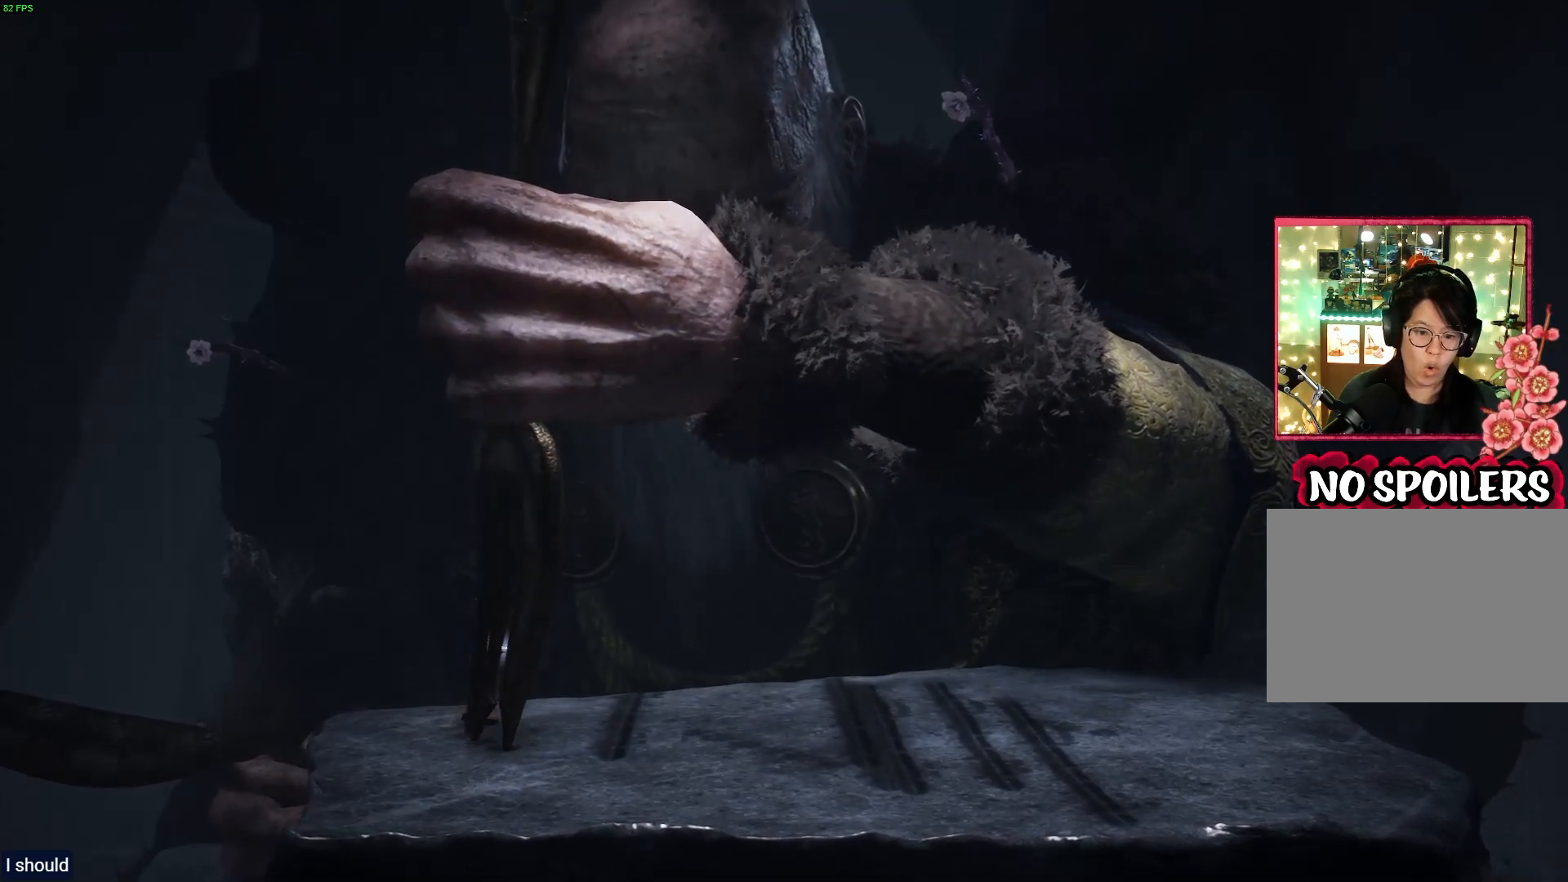
{"buttons": [], "left_stick": "right", "right_stick": "center", "events": []}
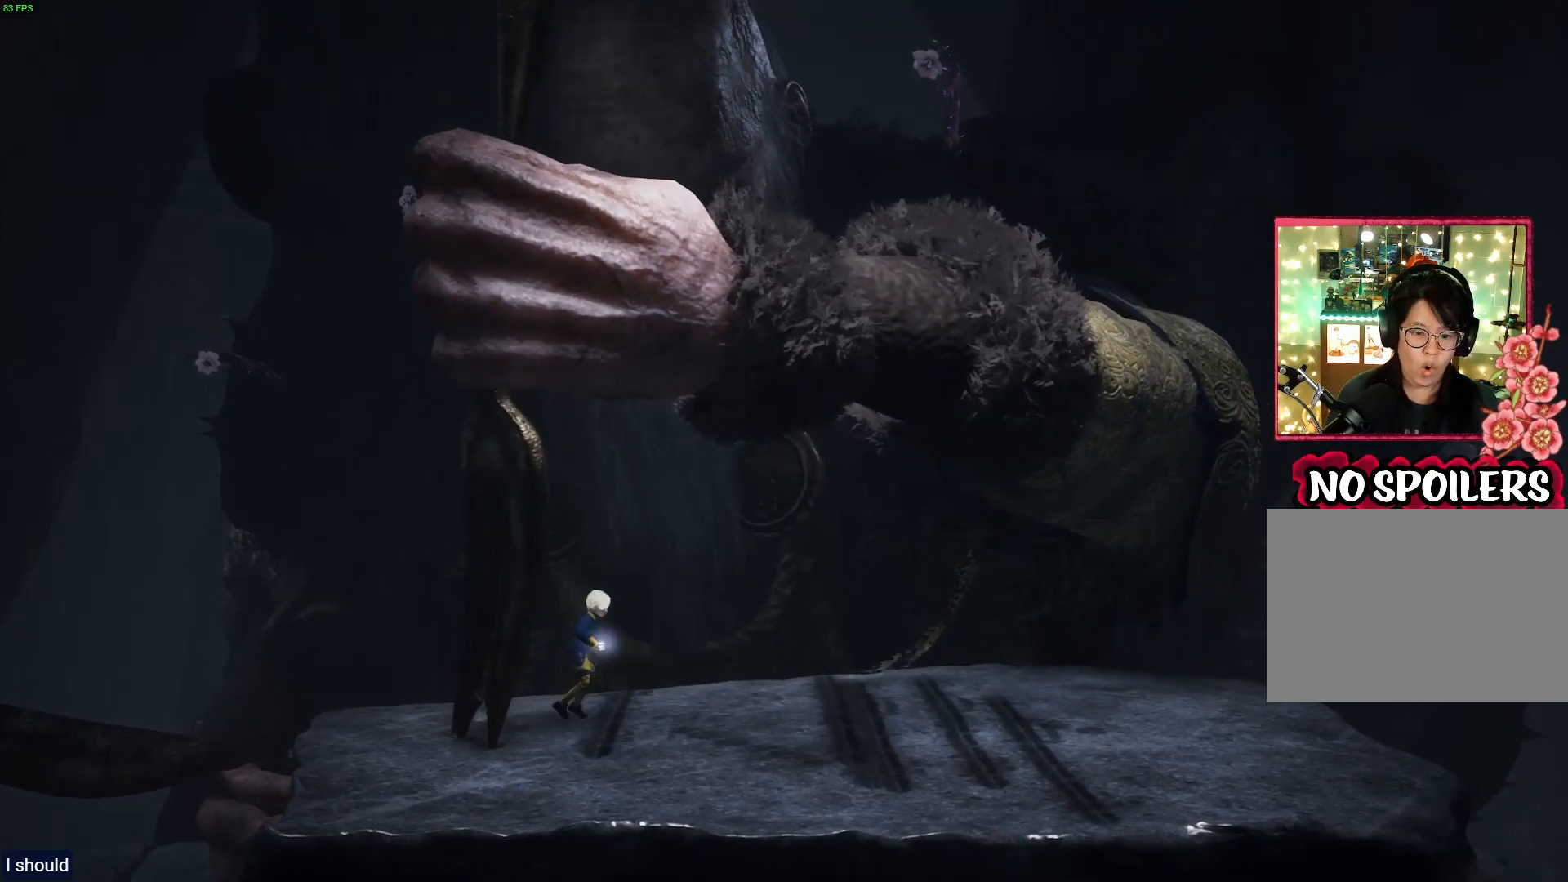
{"buttons": [], "left_stick": "down-left", "right_stick": "up-left", "events": [[183, "left_stick", "down"], [283, "left_stick", "down-left"], [333, "right_stick", "left"], [383, "right_stick", "up-left"]]}
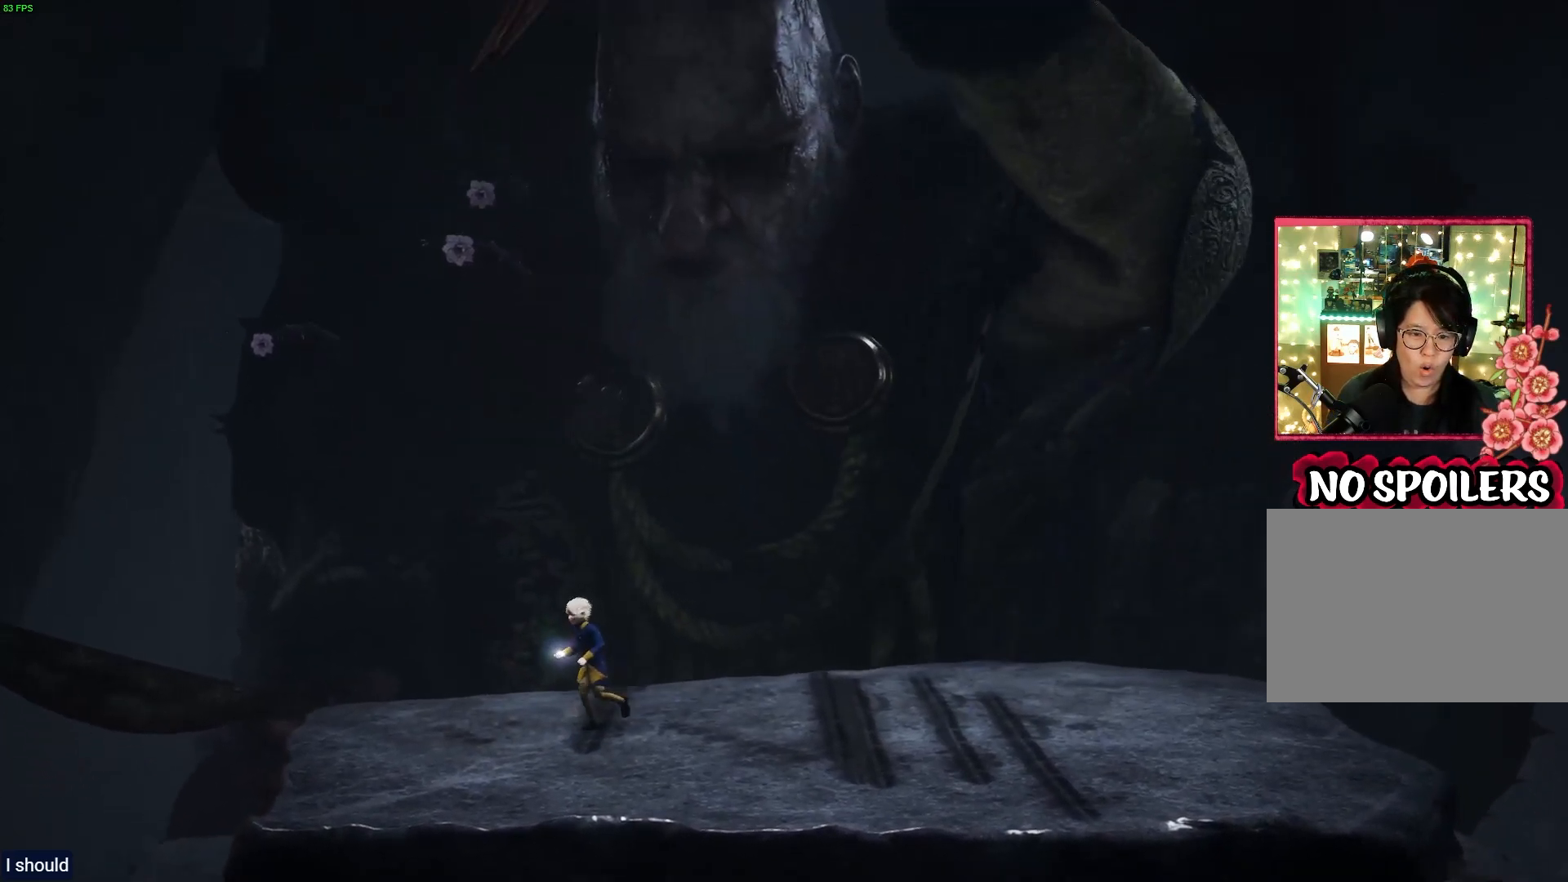
{"buttons": ["L2"], "left_stick": "center", "right_stick": "up-left", "events": [[67, "L2", "down"], [167, "left_stick", "left"], [267, "left_stick", "center"]]}
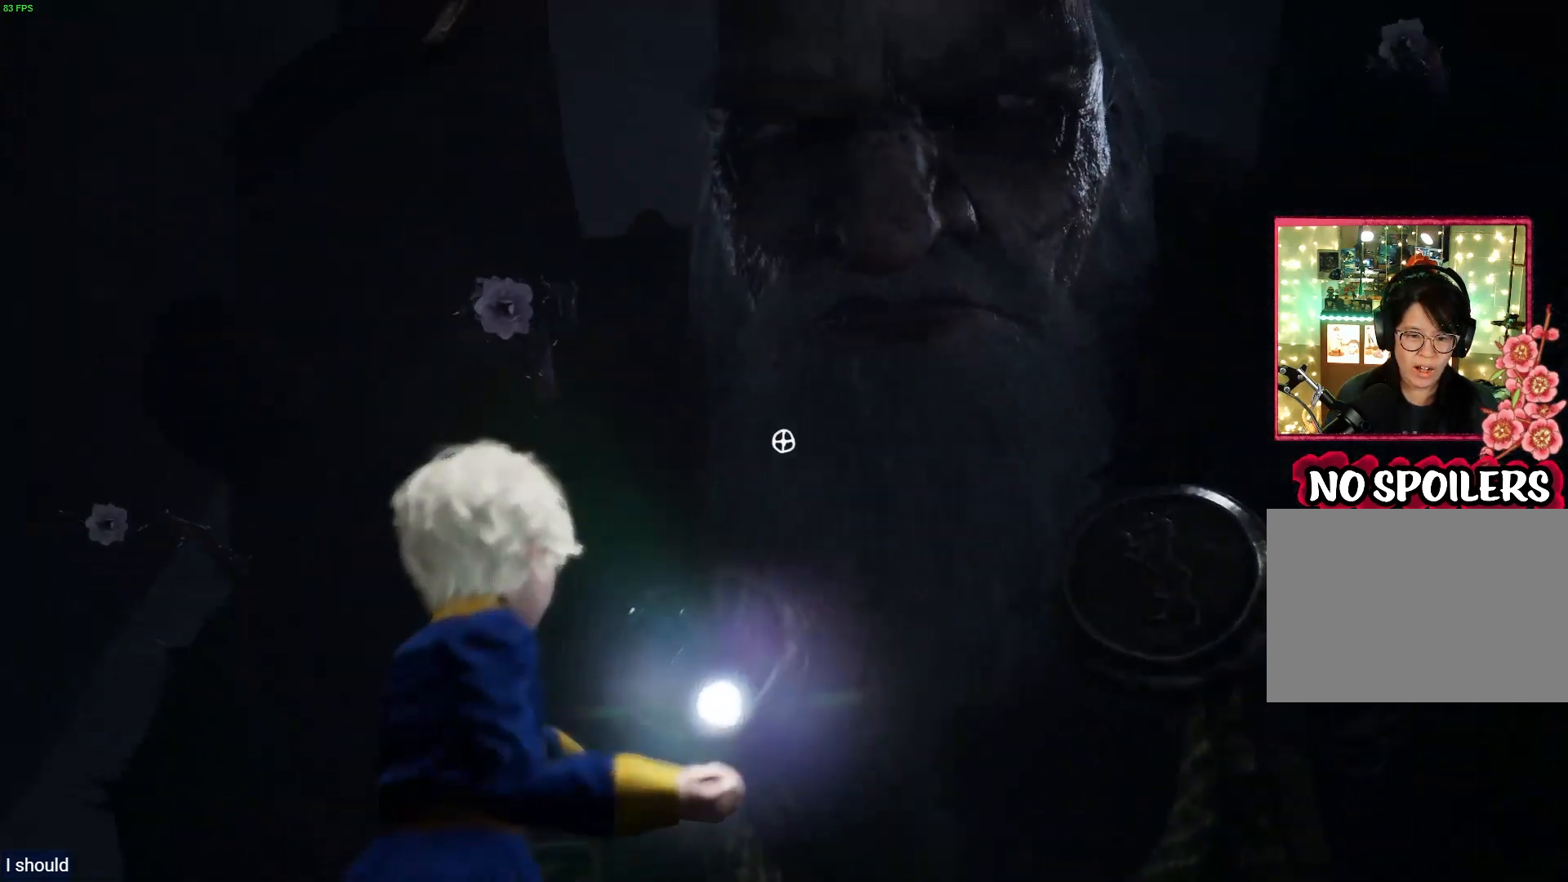
{"buttons": ["L2", "R2"], "left_stick": "center", "right_stick": "up-left", "events": [[233, "R2", "down"]]}
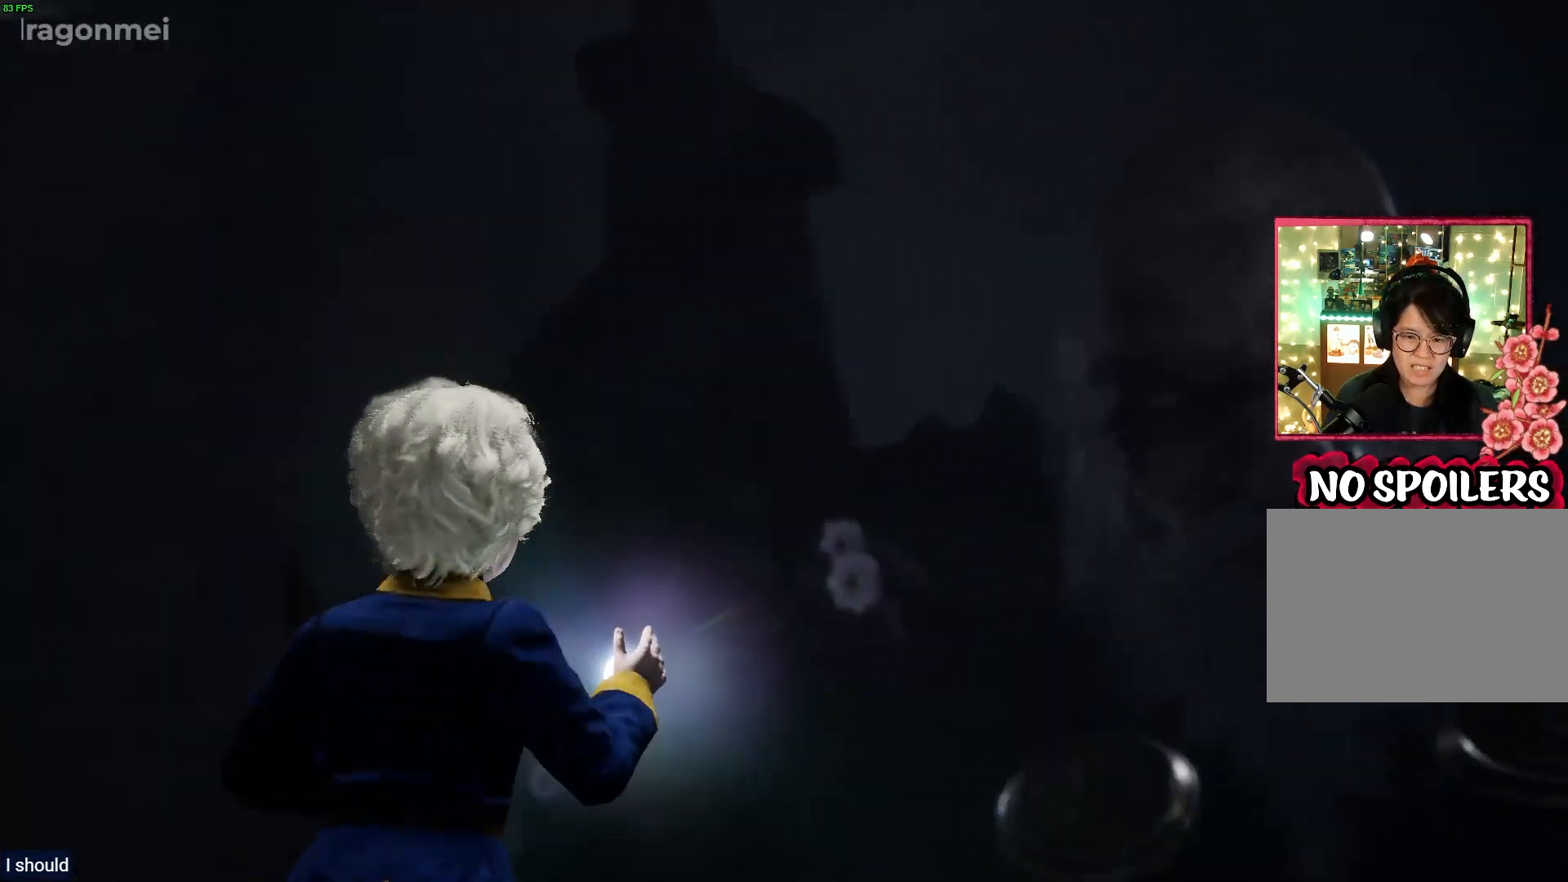
{"buttons": ["L2"], "left_stick": "center", "right_stick": "down-right", "events": [[150, "right_stick", "center"], [200, "right_stick", "down-right"], [317, "R2", "up"]]}
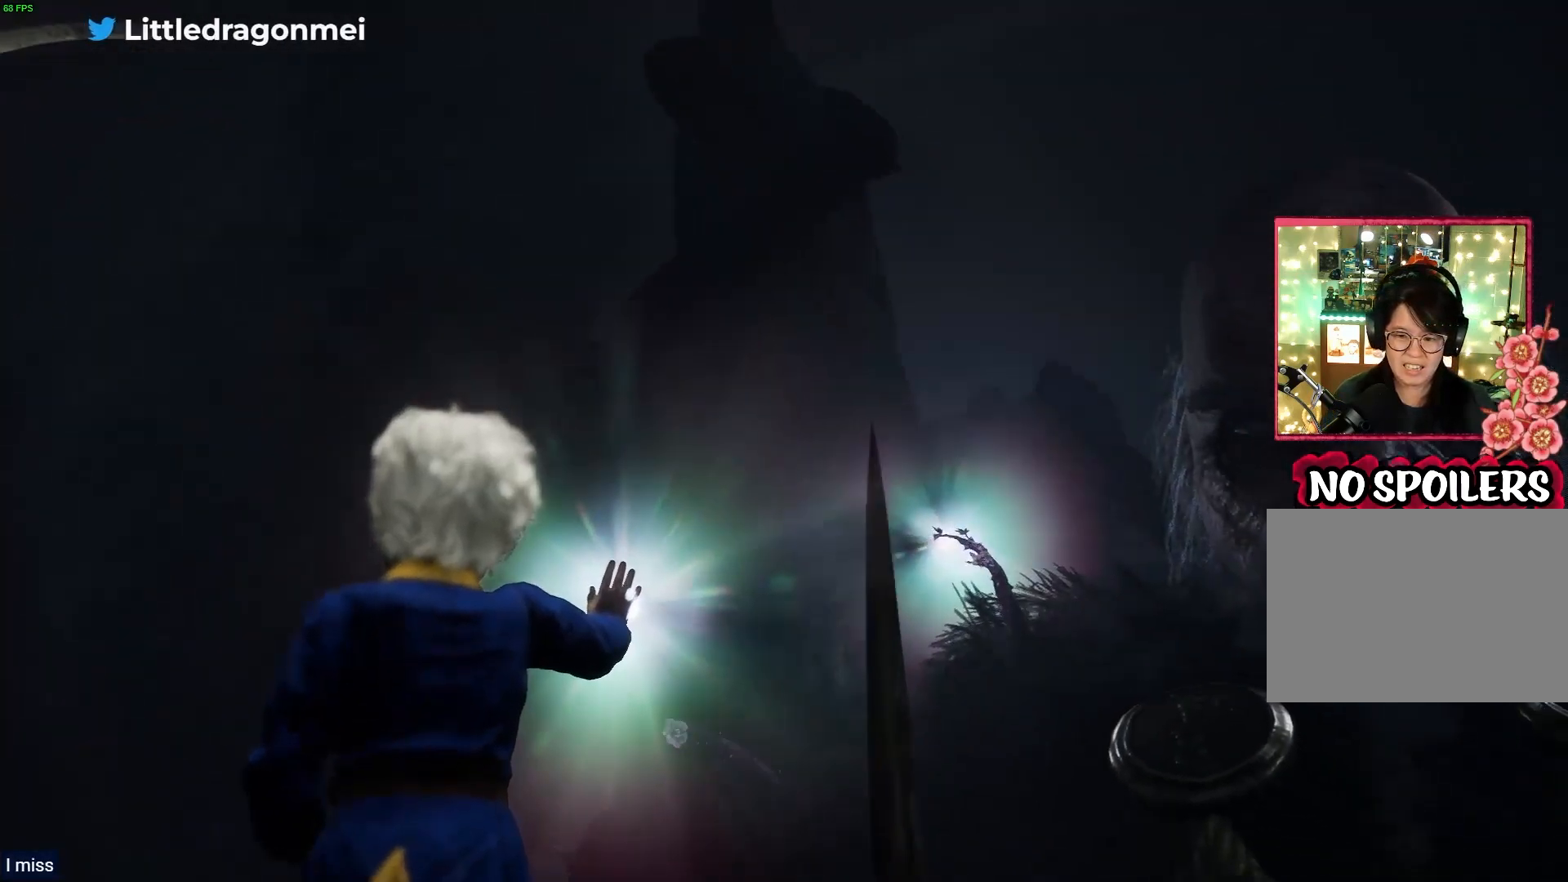
{"buttons": [], "left_stick": "right", "right_stick": "down-right", "events": [[67, "right_stick", "center"], [183, "L2", "up"], [250, "left_stick", "right"], [283, "right_stick", "down-right"]]}
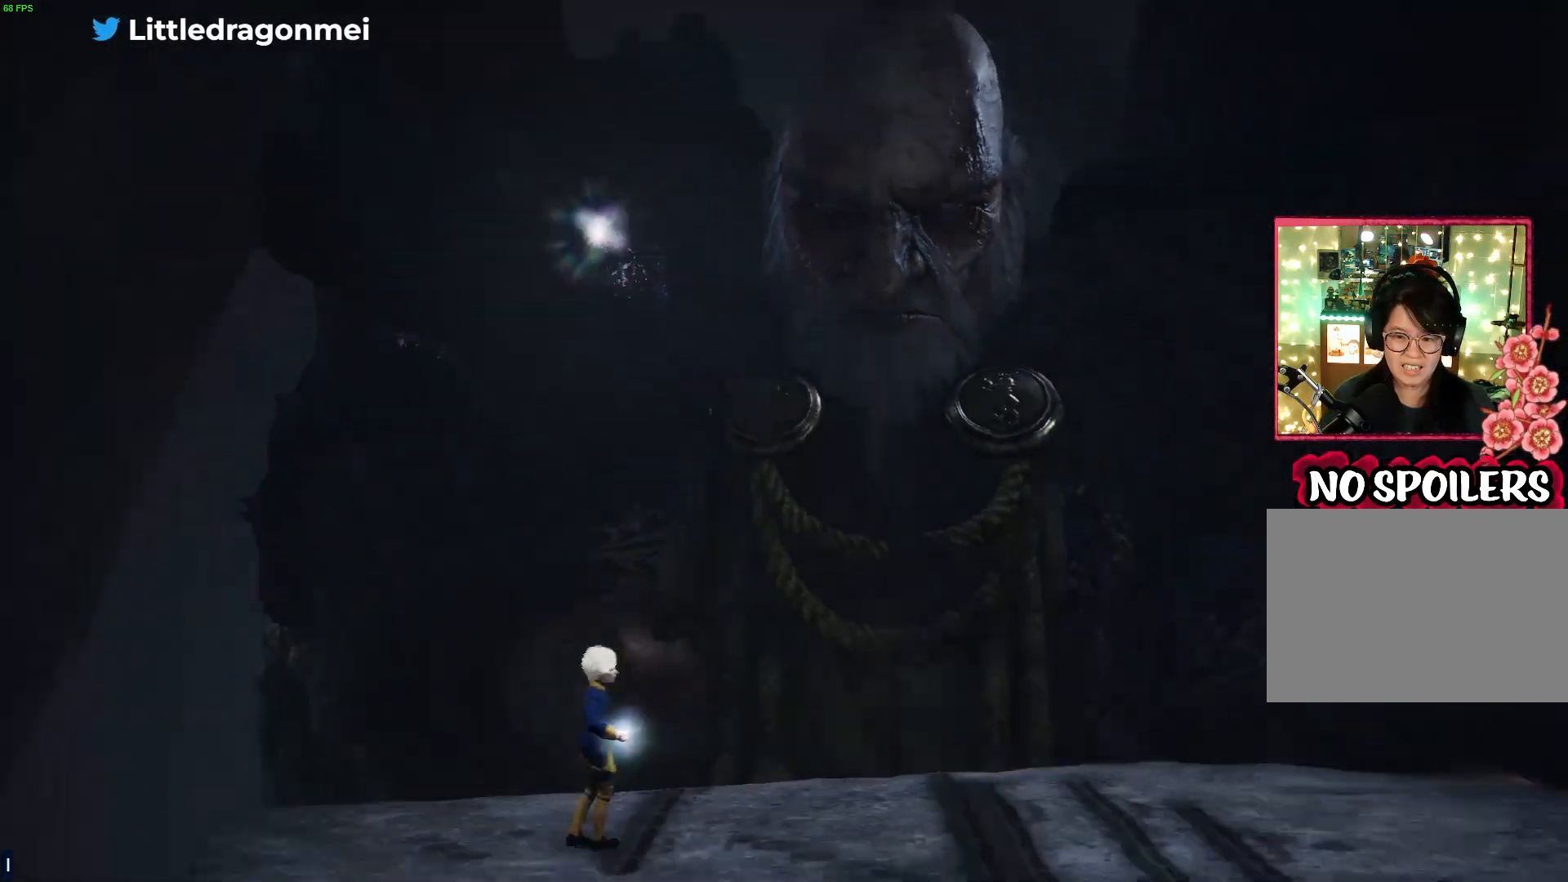
{"buttons": [], "left_stick": "right", "right_stick": "center", "events": [[17, "right_stick", "right"], [200, "right_stick", "center"]]}
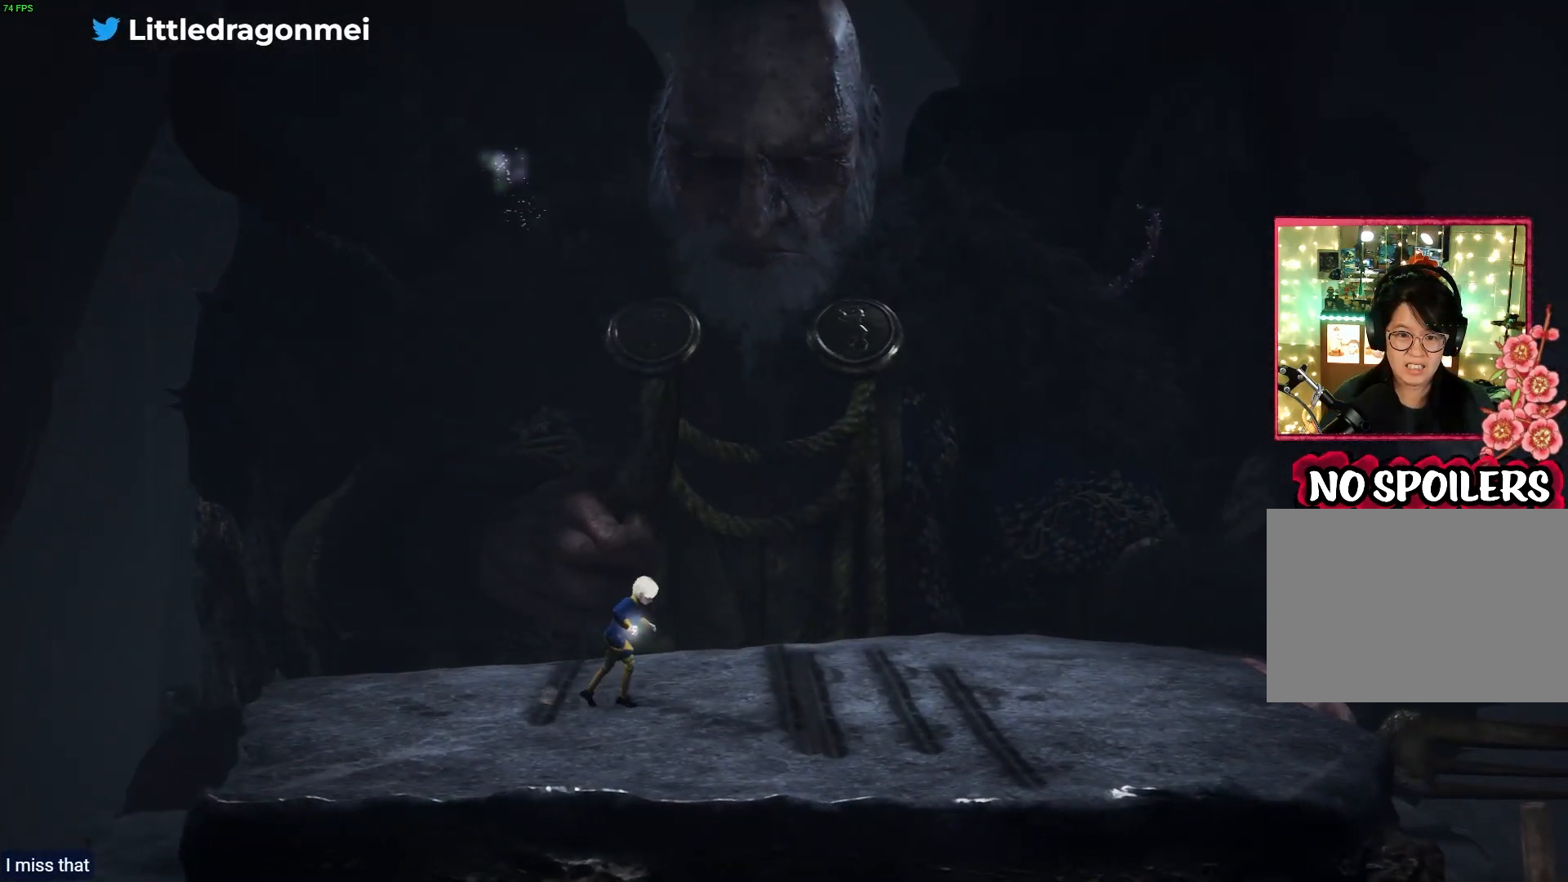
{"buttons": [], "left_stick": "right", "right_stick": "center", "events": []}
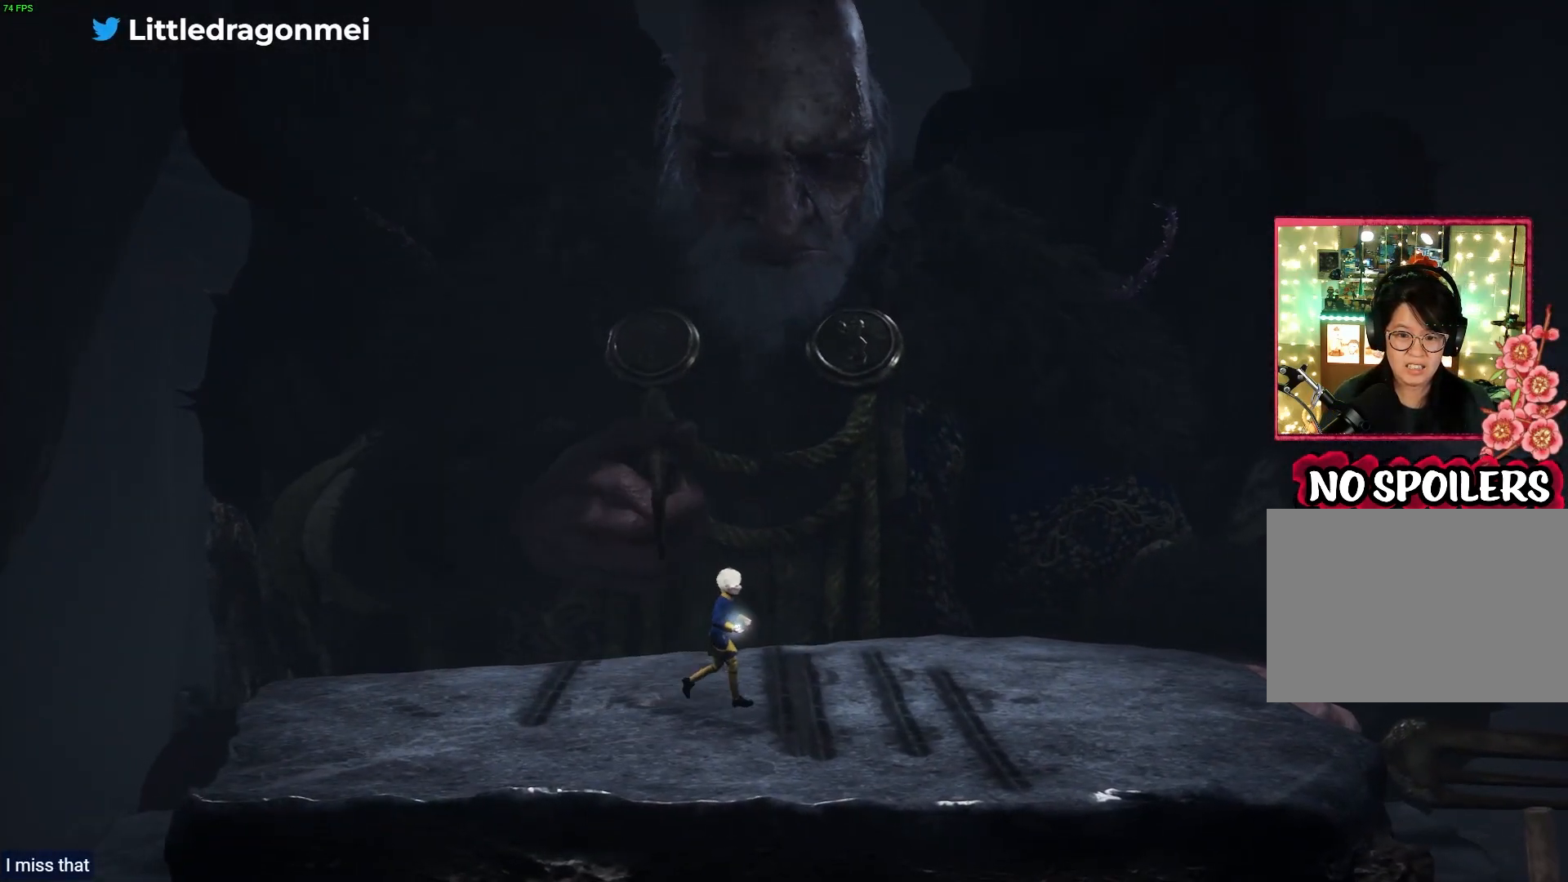
{"buttons": [], "left_stick": "right", "right_stick": "center", "events": []}
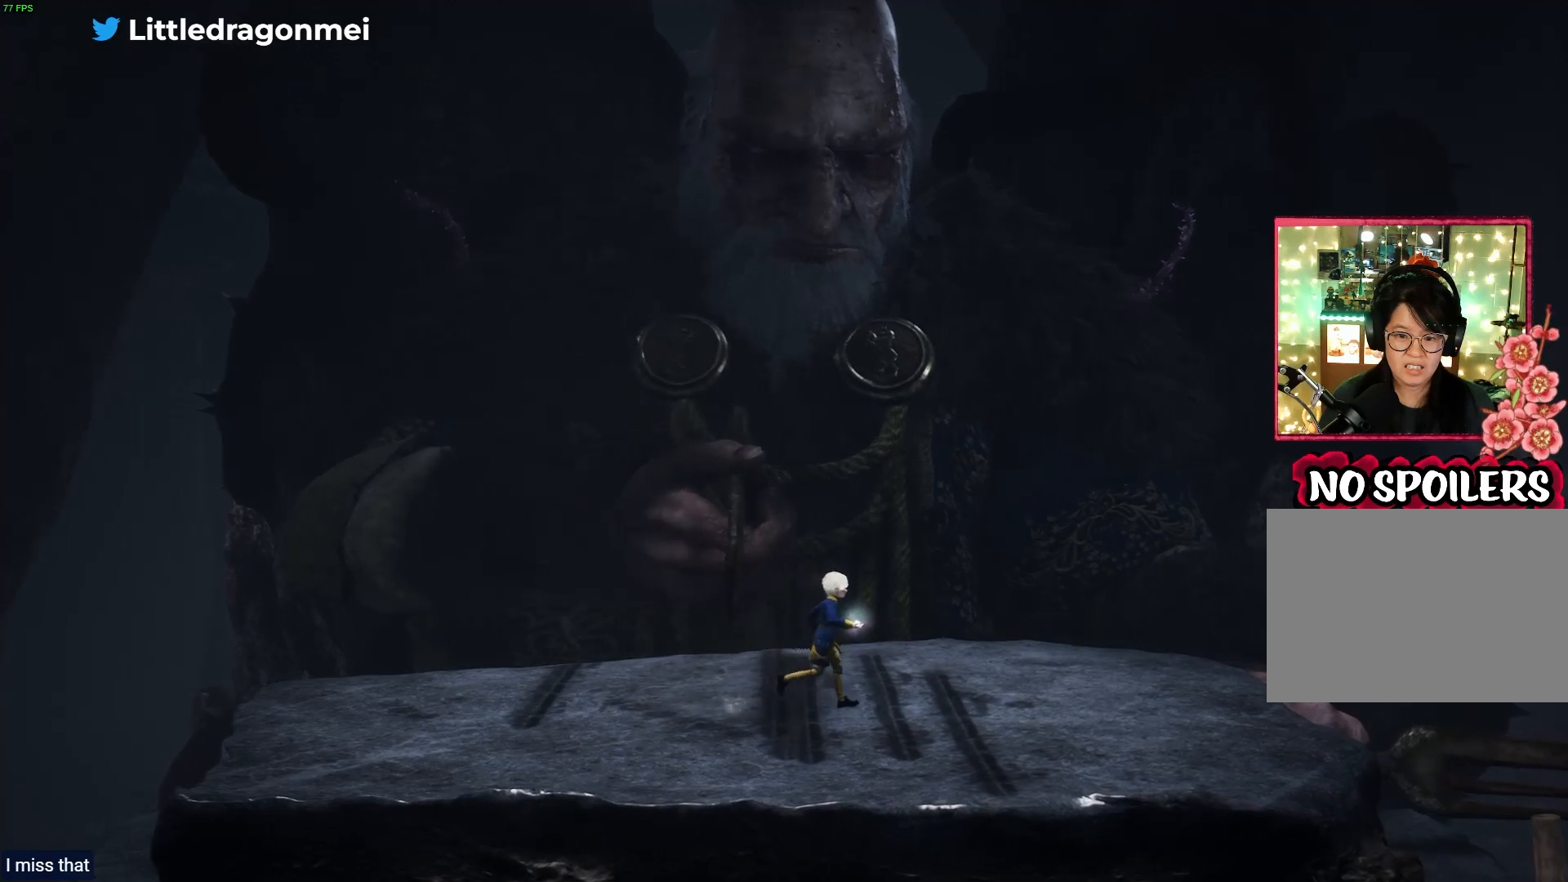
{"buttons": [], "left_stick": "right", "right_stick": "center", "events": []}
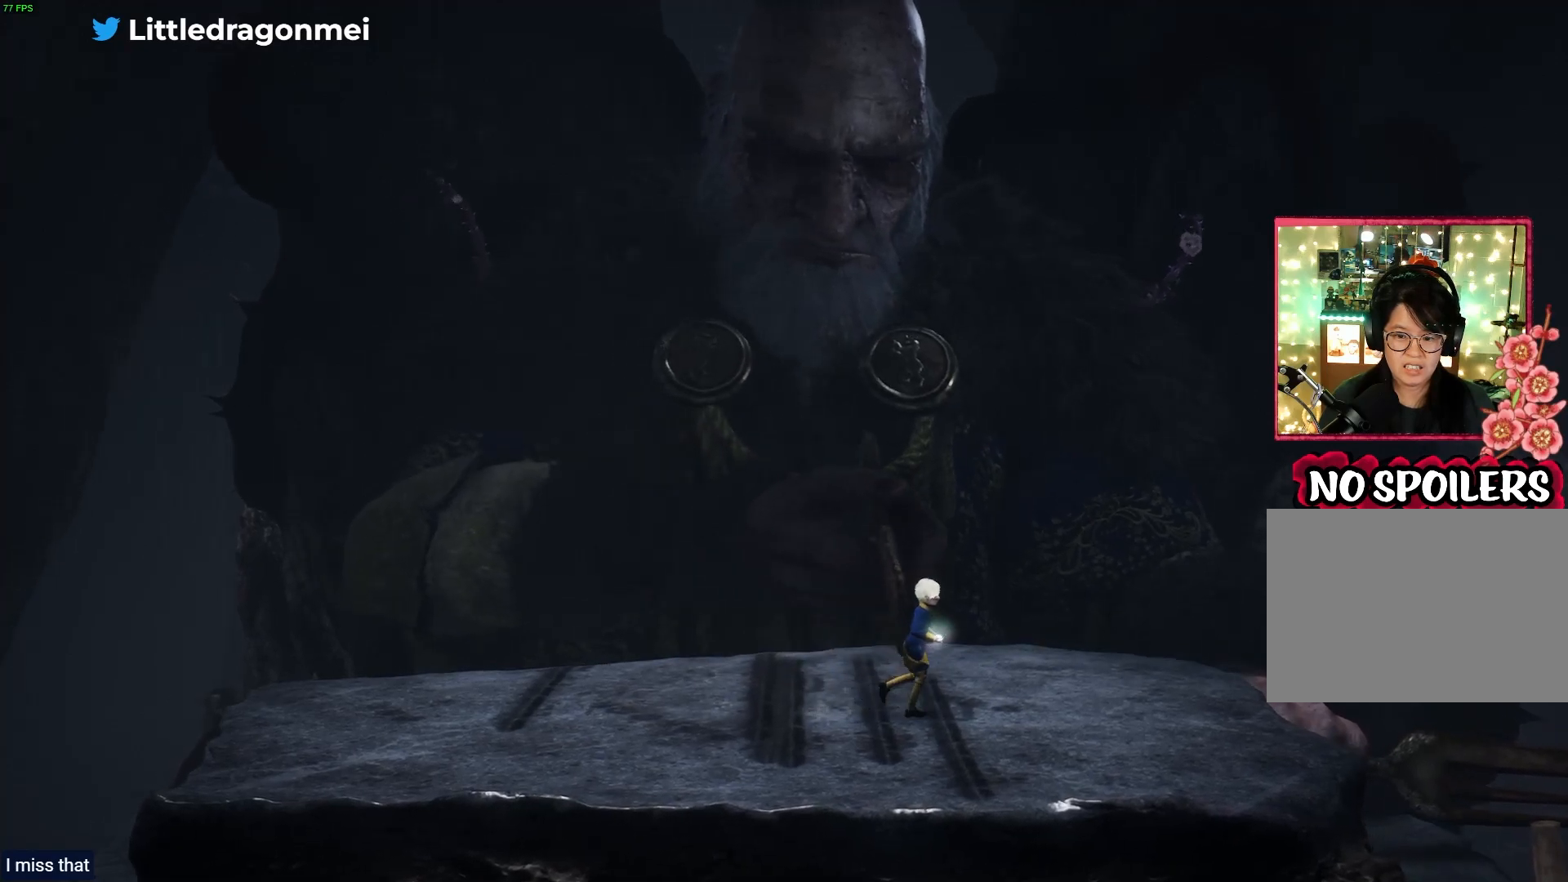
{"buttons": [], "left_stick": "left", "right_stick": "center", "events": [[167, "left_stick", "down-left"], [317, "left_stick", "left"]]}
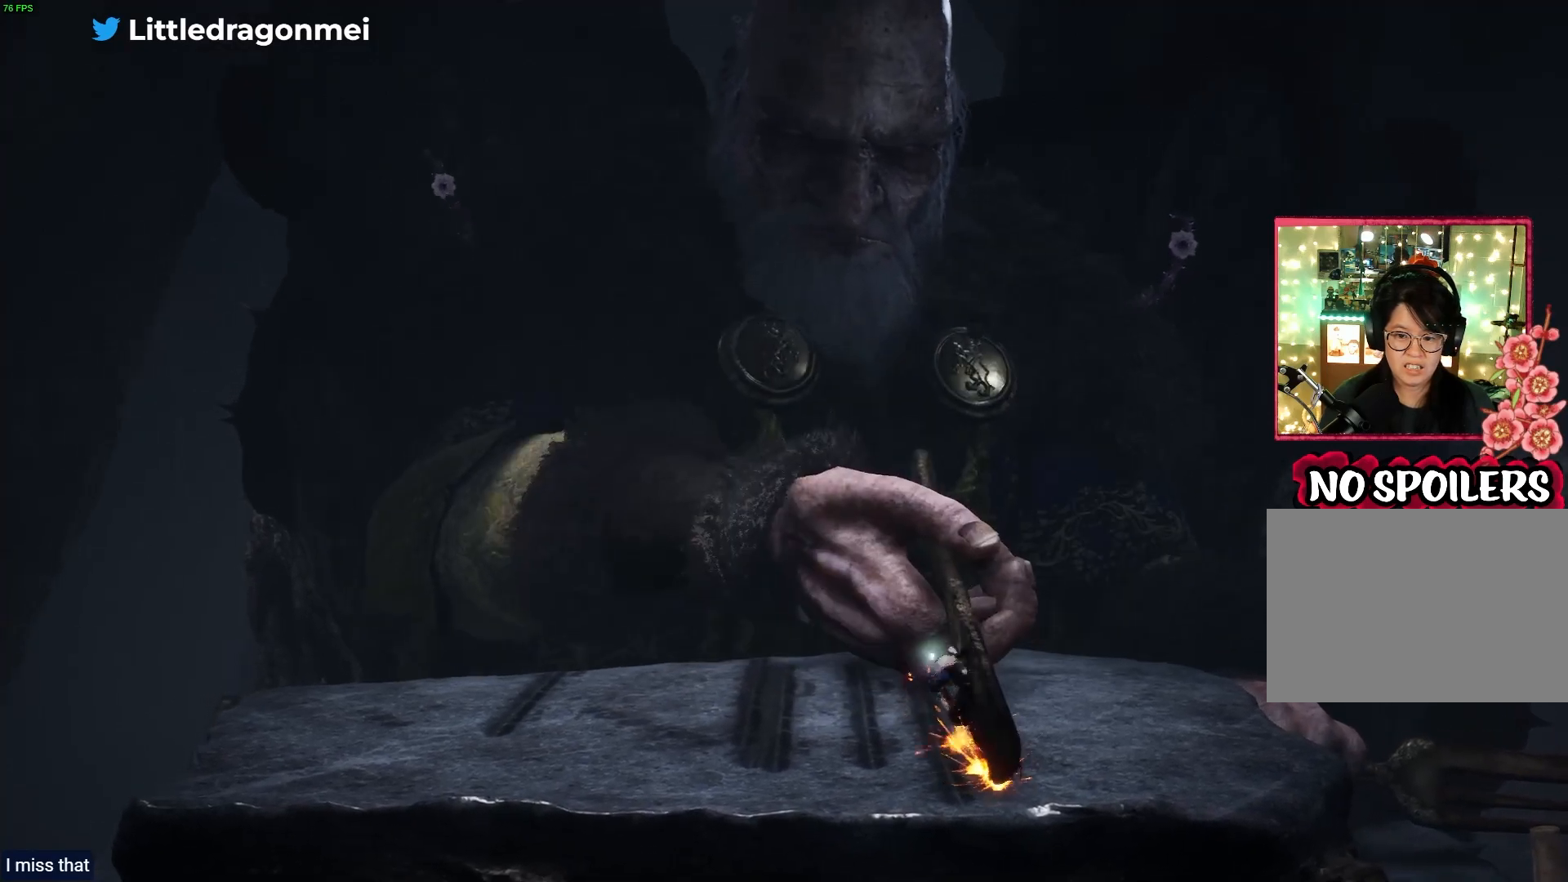
{"buttons": [], "left_stick": "center", "right_stick": "center", "events": [[50, "right_stick", "up-right"], [100, "CROSS", "down"], [267, "CROSS", "up"], [317, "right_stick", "center"], [483, "left_stick", "center"]]}
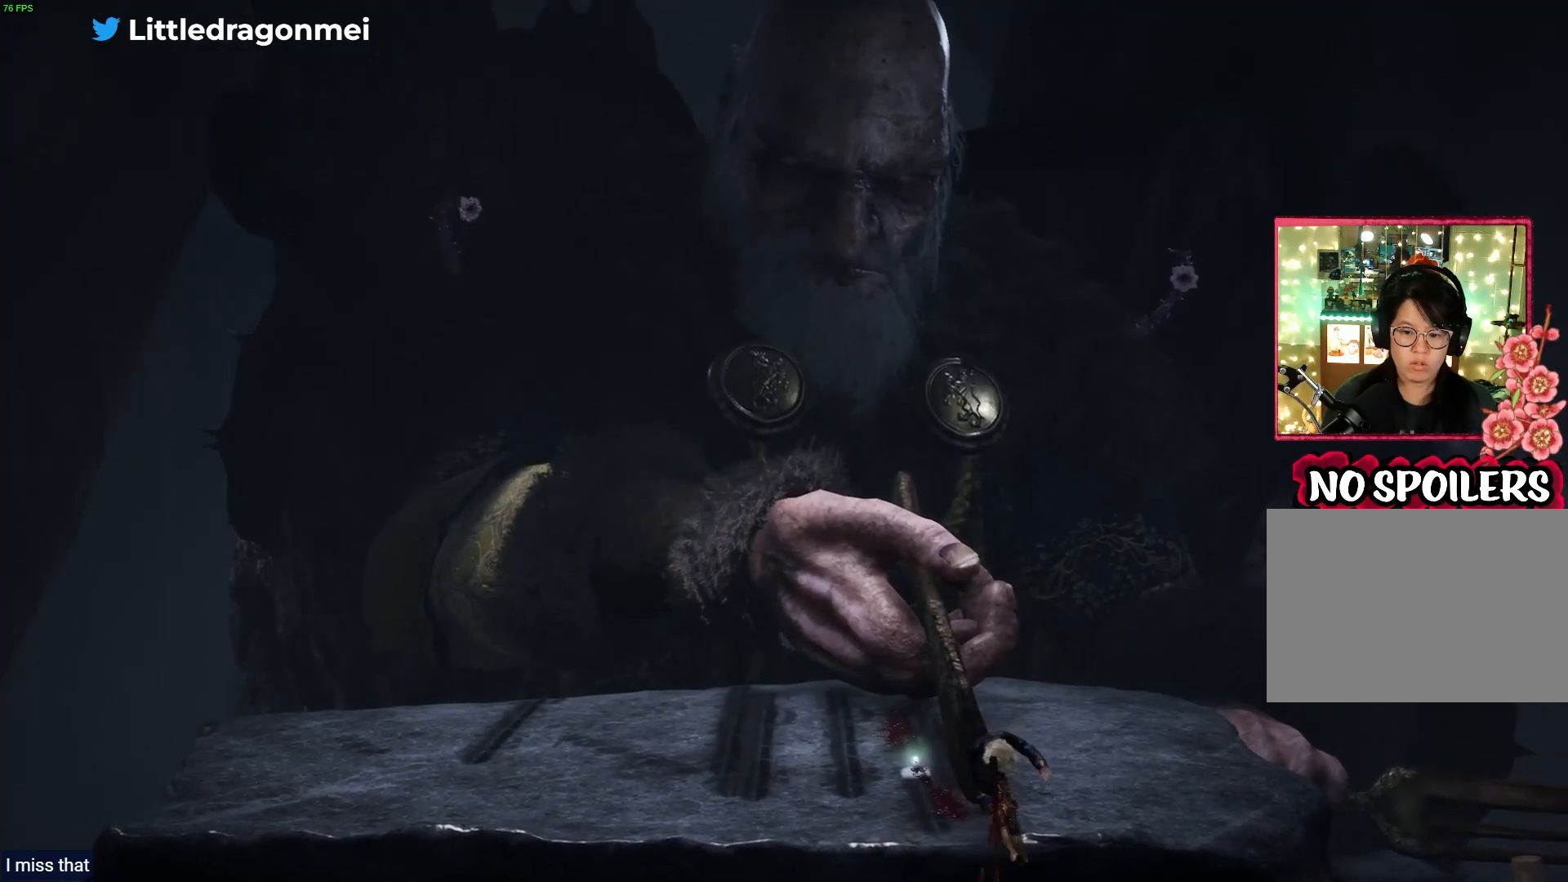
{"buttons": [], "left_stick": "center", "right_stick": "center", "events": []}
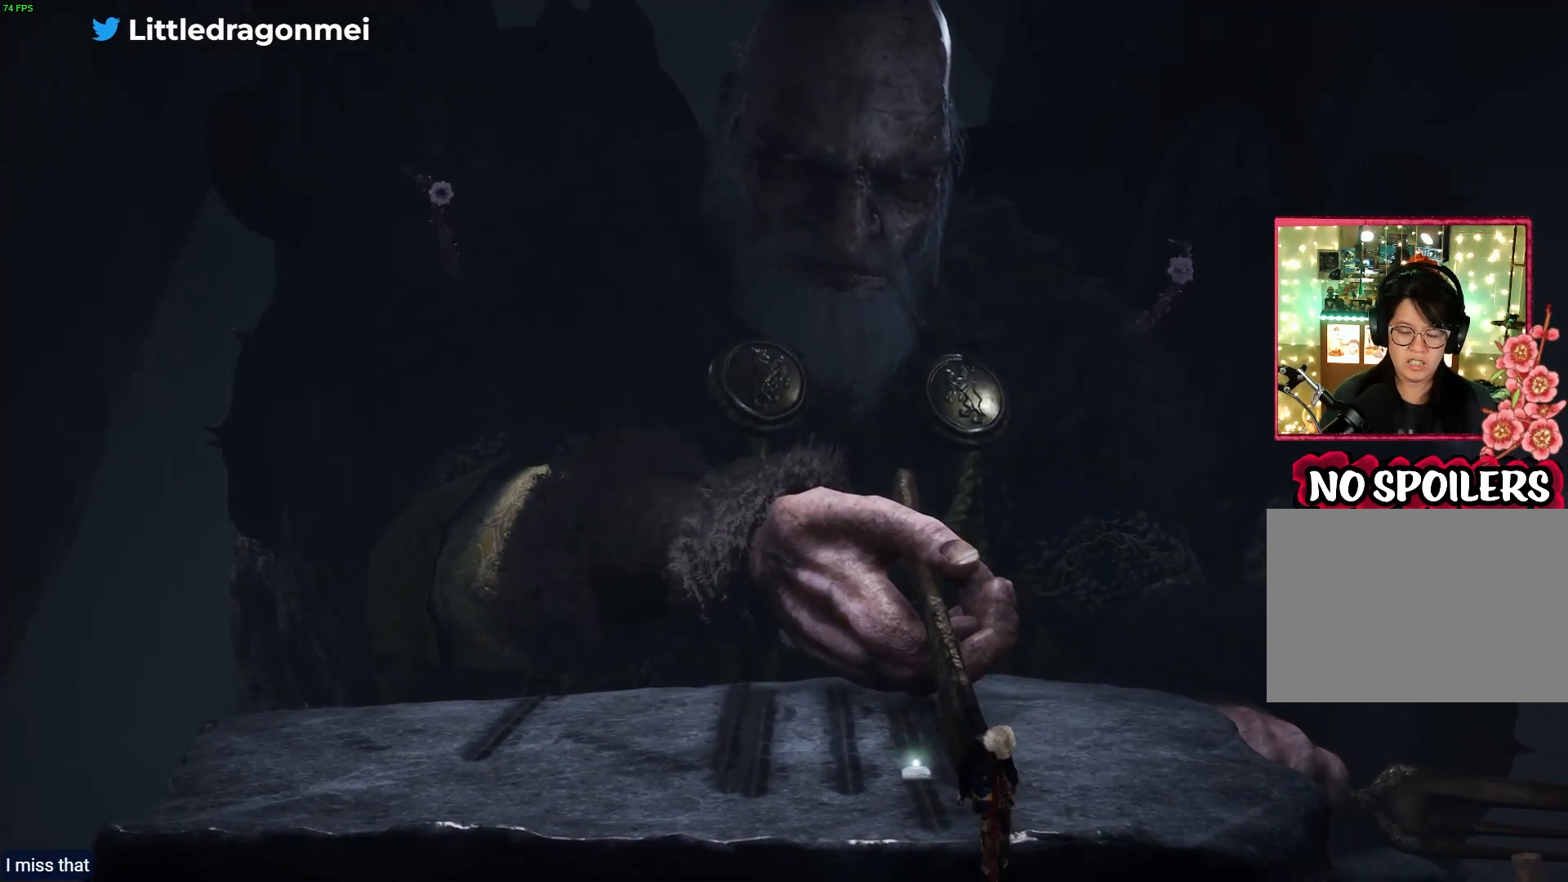
{"buttons": [], "left_stick": "center", "right_stick": "center", "events": []}
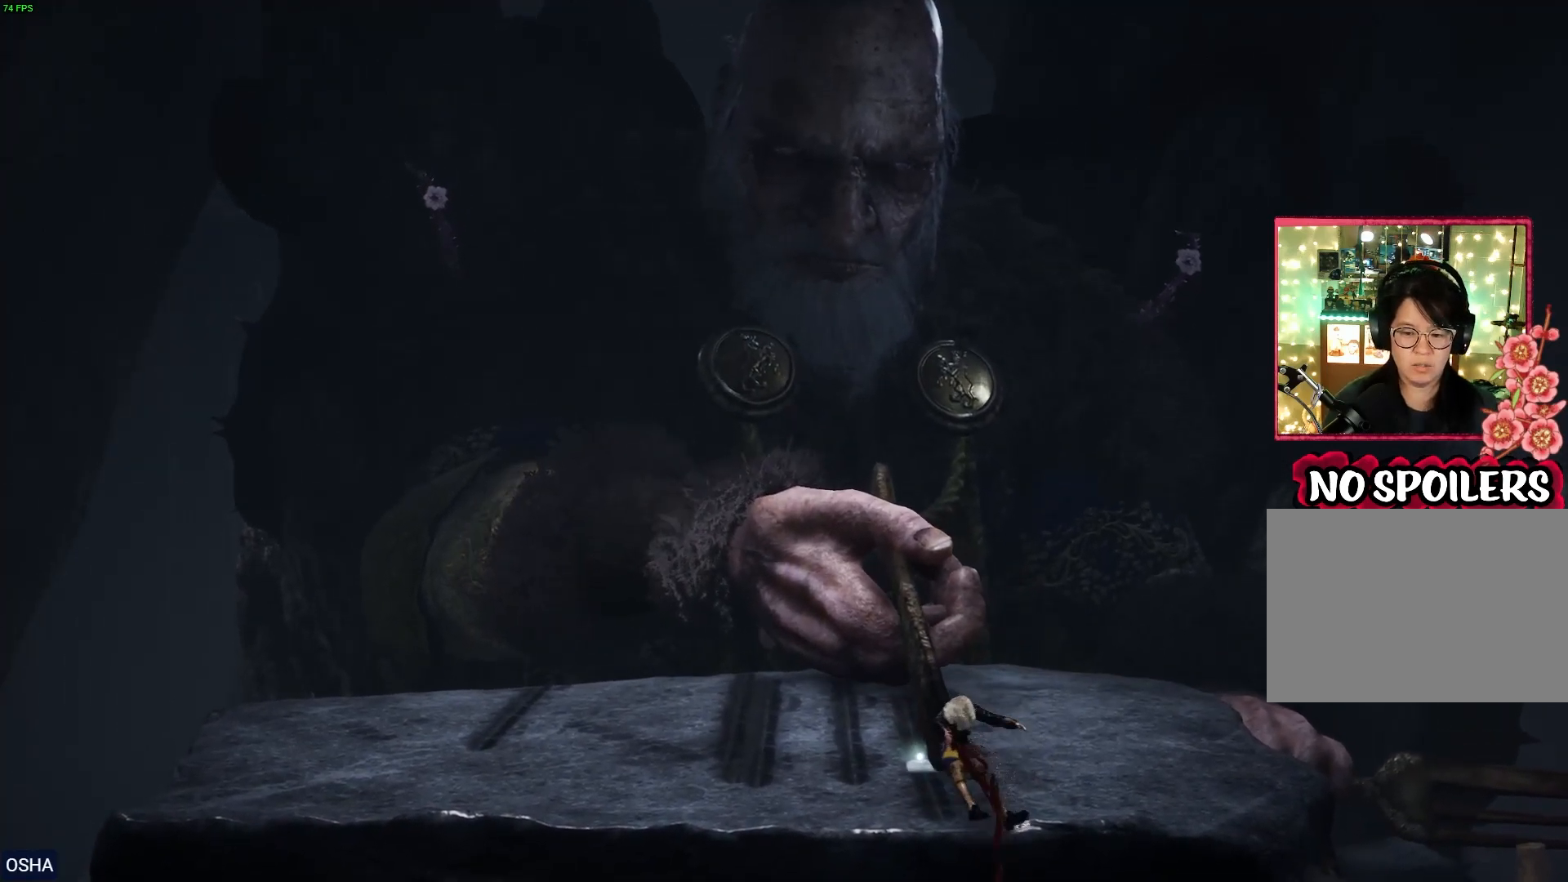
{"buttons": [], "left_stick": "center", "right_stick": "center", "events": []}
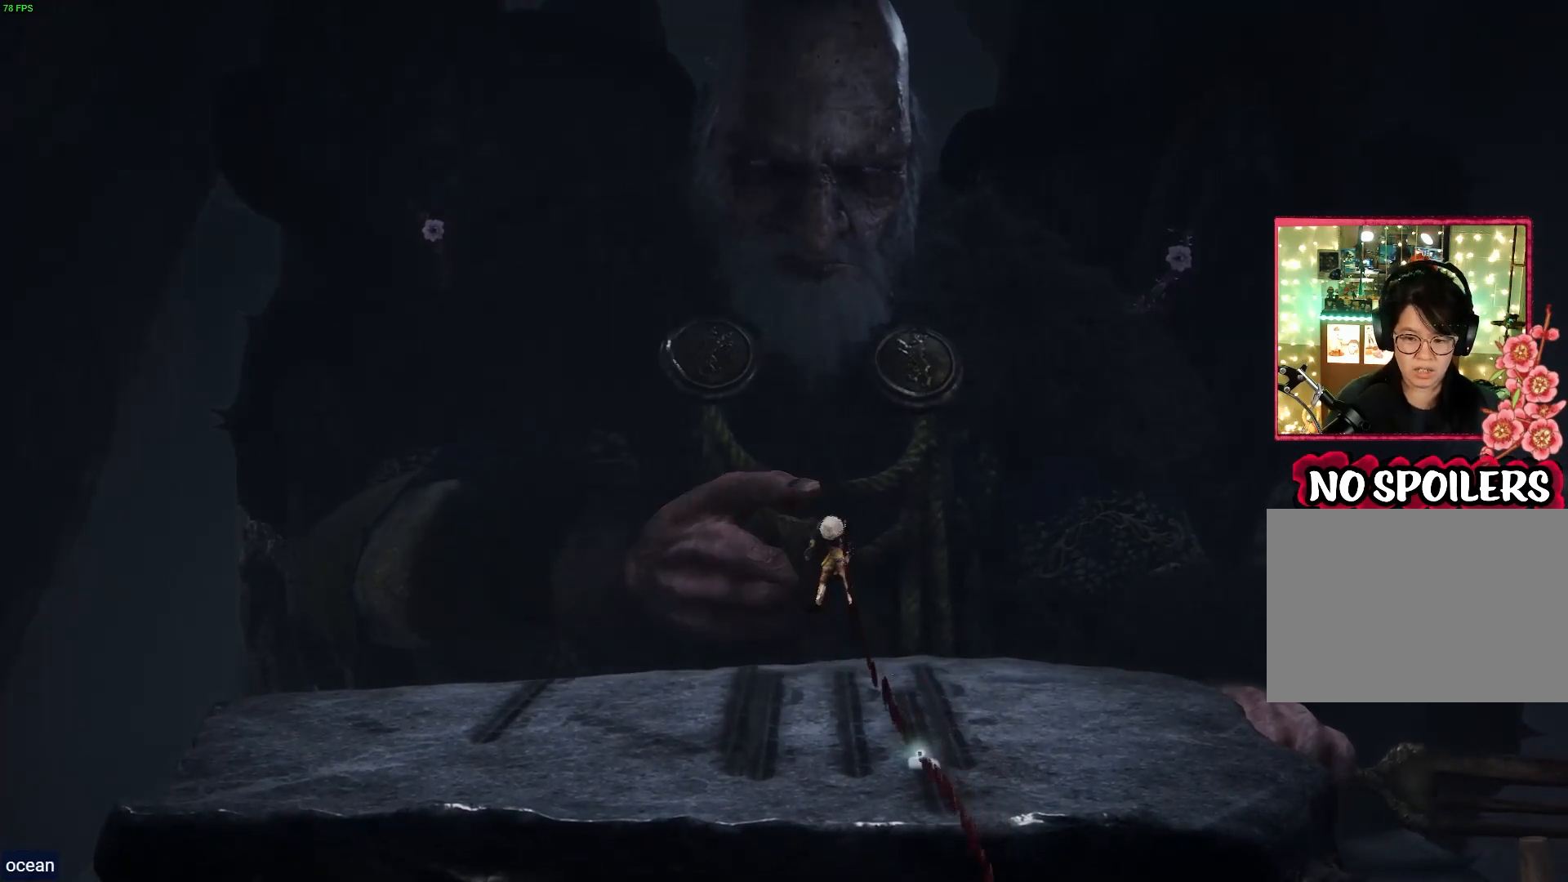
{"buttons": [], "left_stick": "center", "right_stick": "center", "events": []}
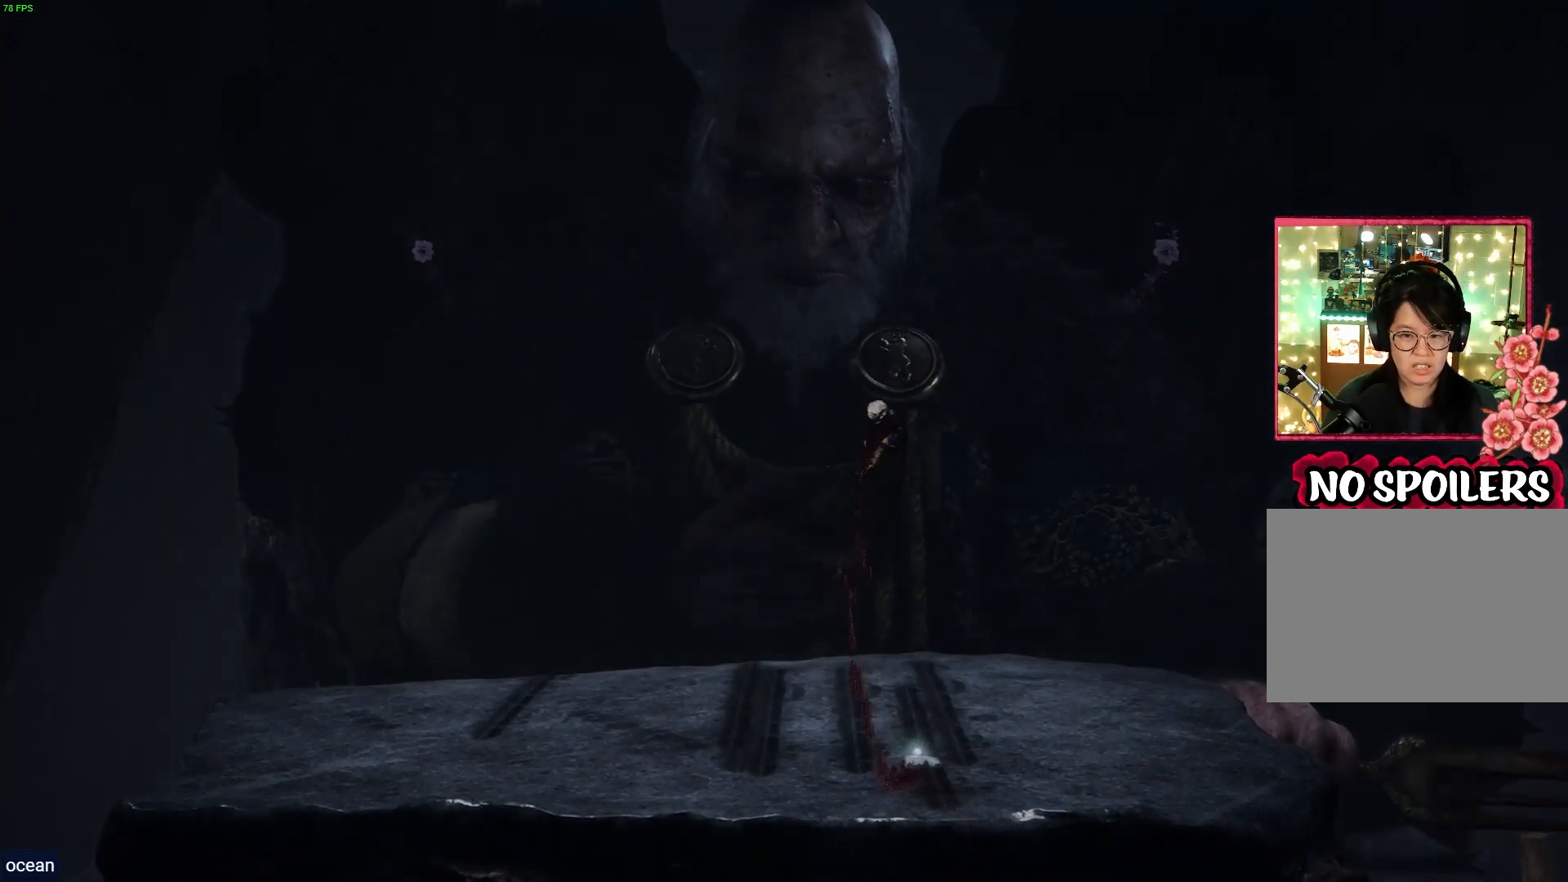
{"buttons": [], "left_stick": "center", "right_stick": "center", "events": []}
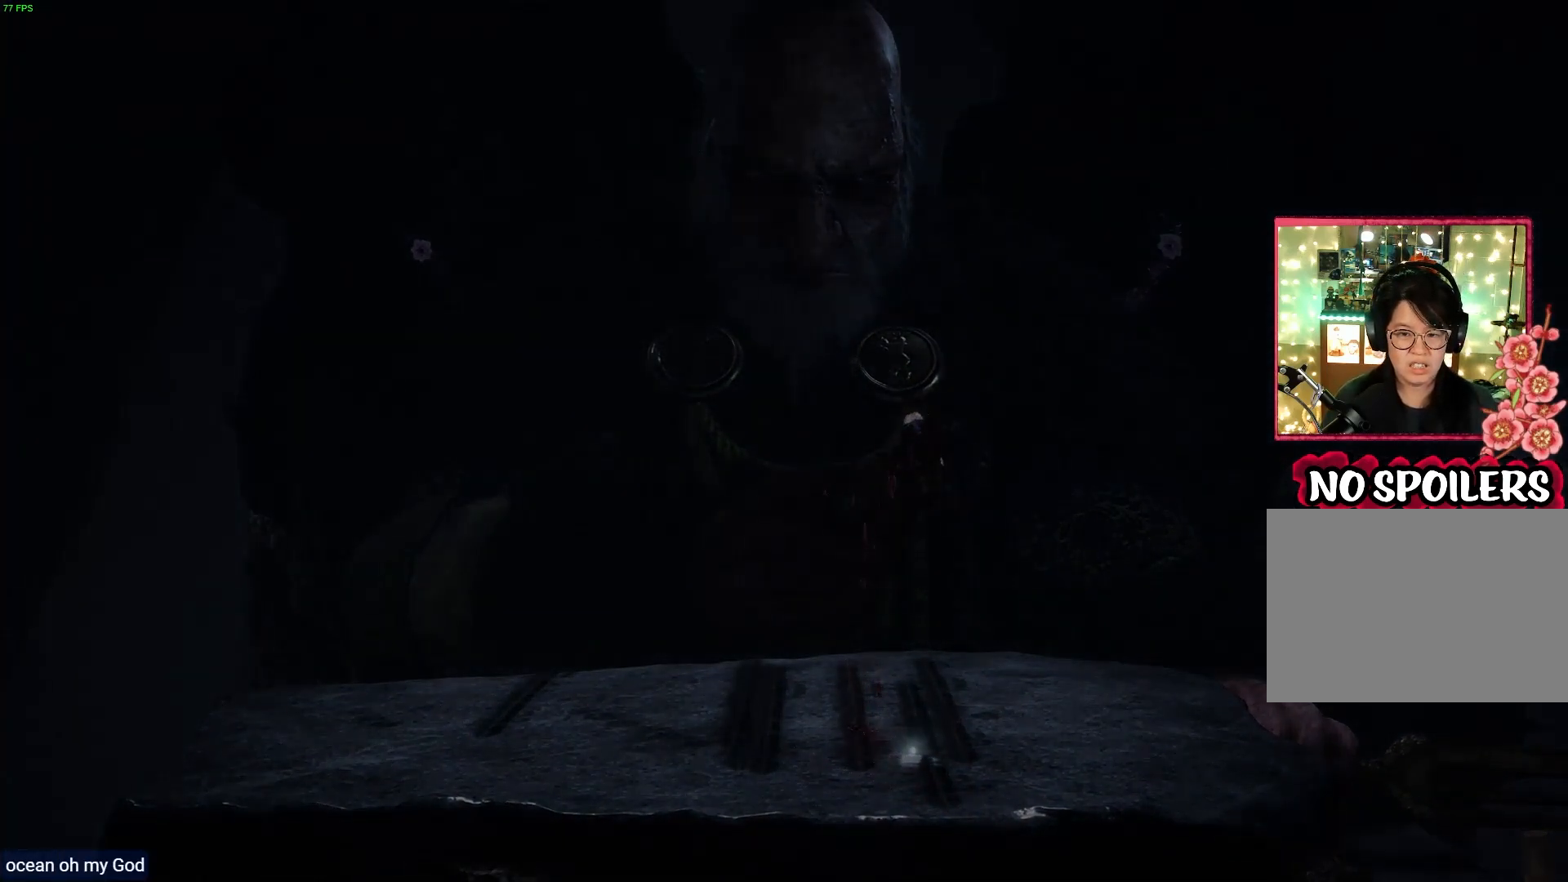
{"buttons": [], "left_stick": "left", "right_stick": "center", "events": [[450, "left_stick", "left"]]}
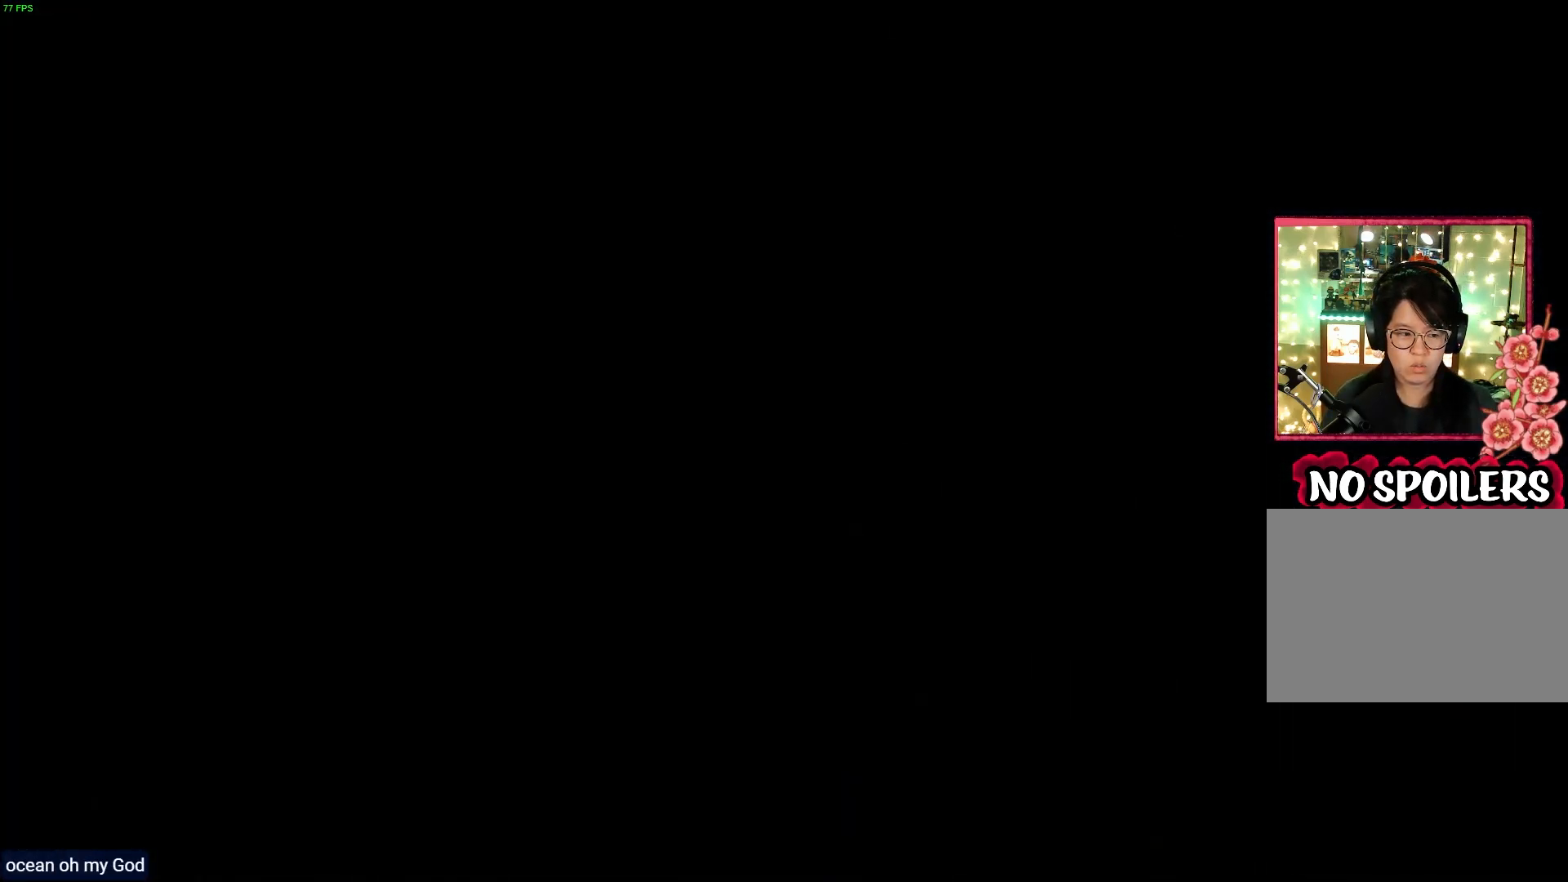
{"buttons": [], "left_stick": "left", "right_stick": "center", "events": []}
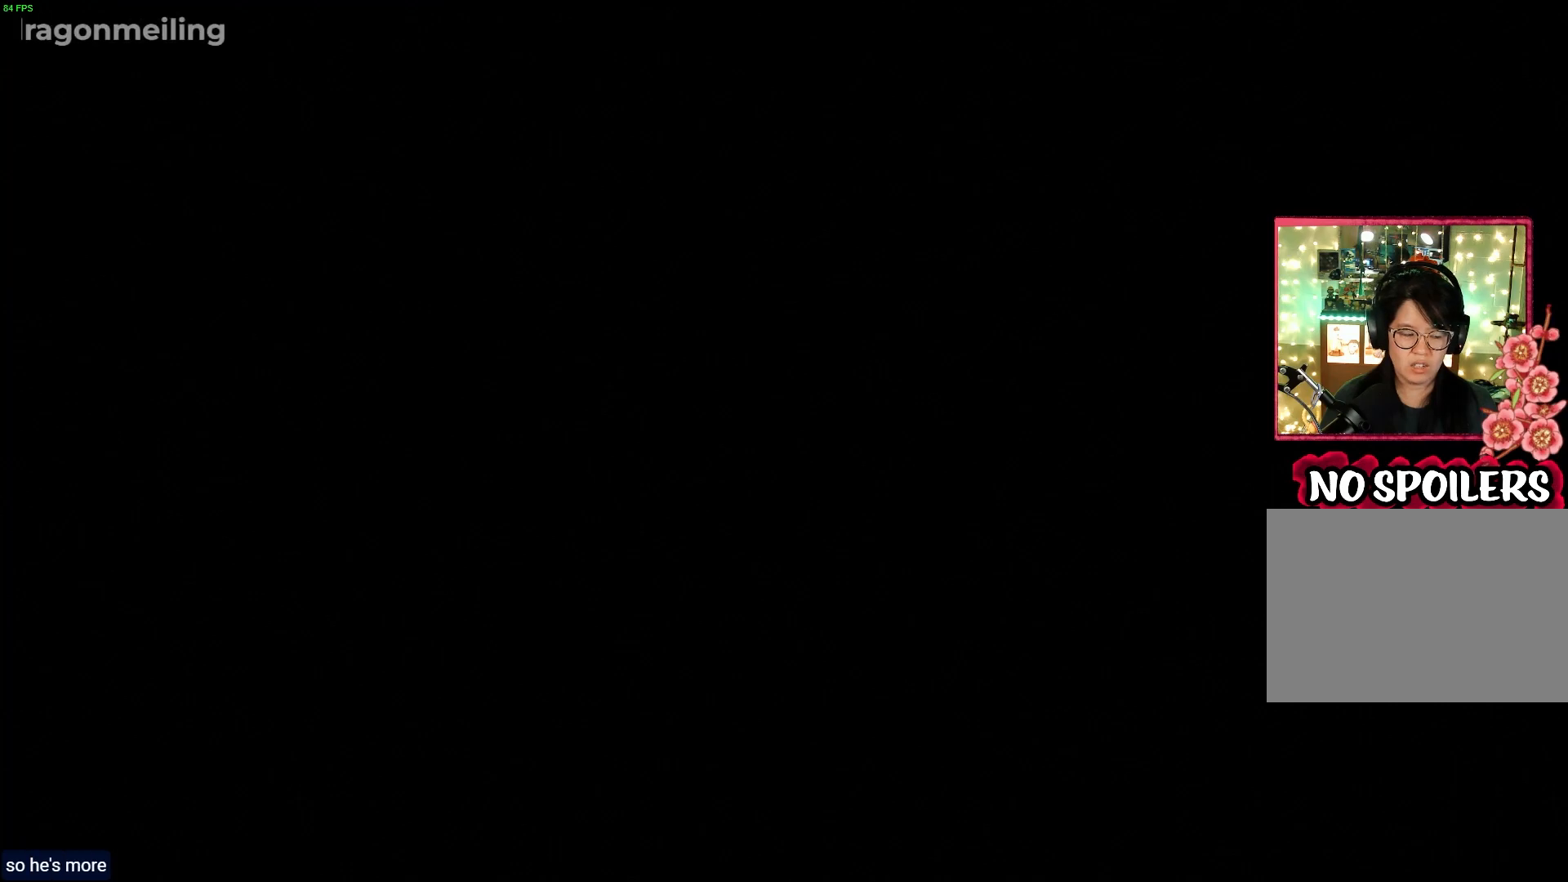
{"buttons": [], "left_stick": "left", "right_stick": "center", "events": []}
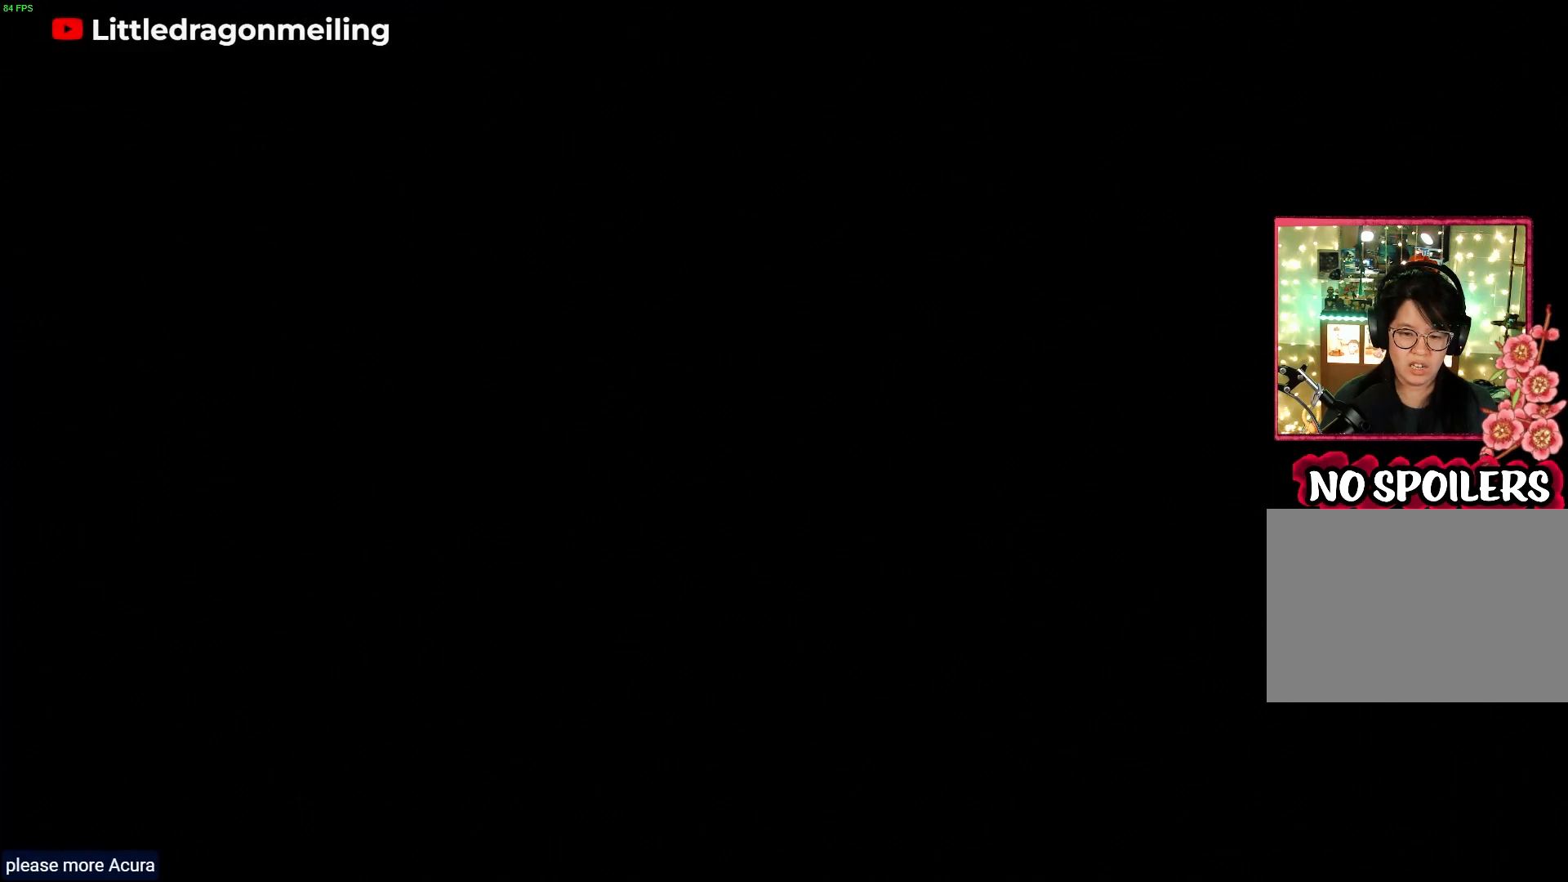
{"buttons": [], "left_stick": "center", "right_stick": "center", "events": [[283, "left_stick", "center"]]}
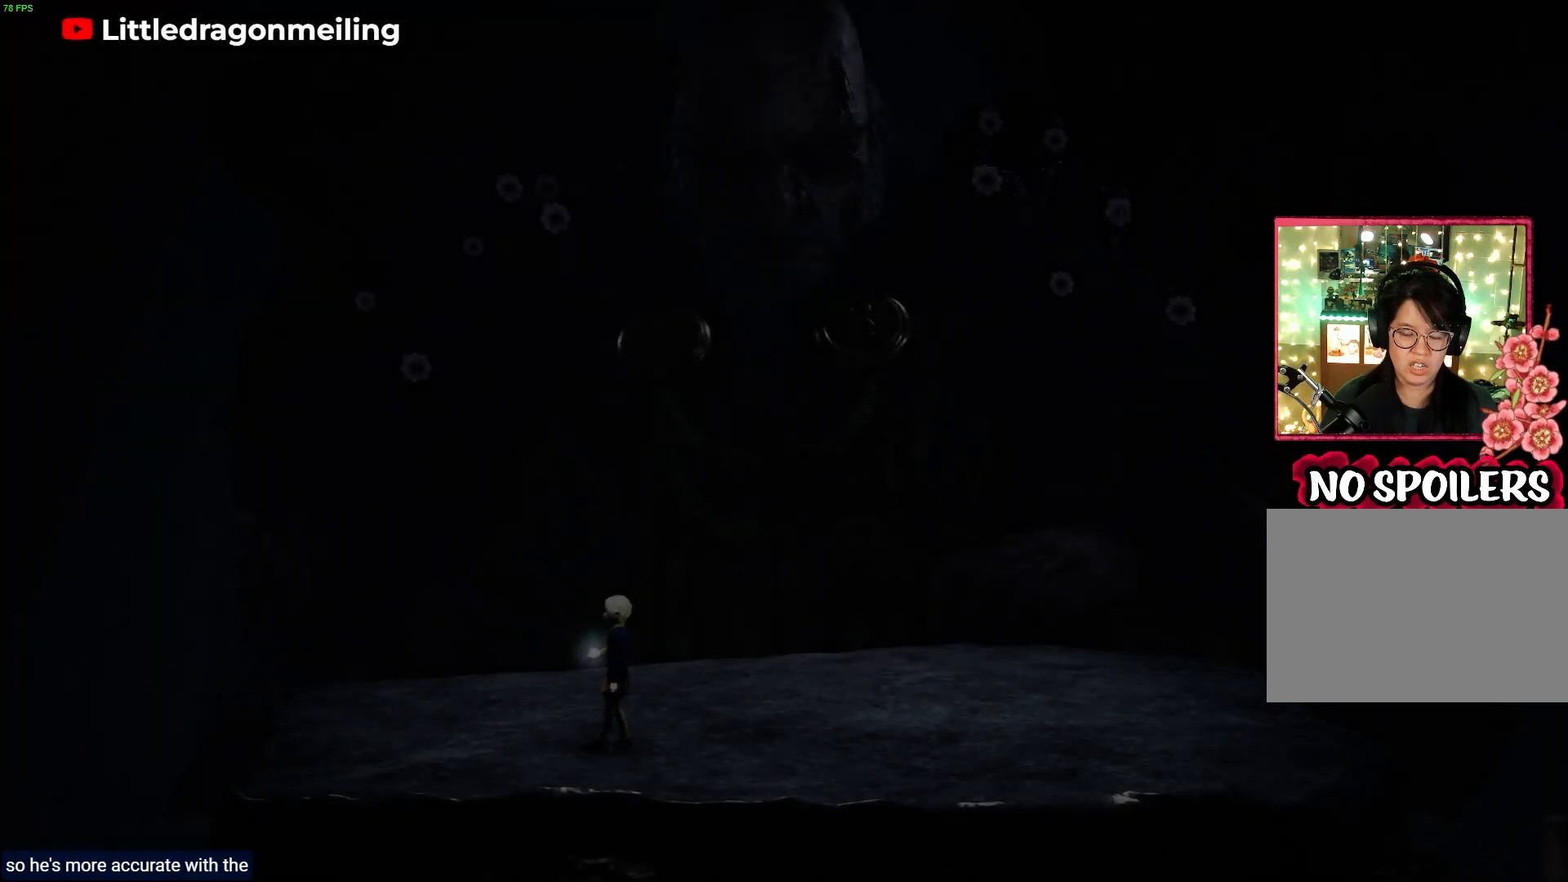
{"buttons": ["L2"], "left_stick": "center", "right_stick": "center", "events": [[167, "L2", "down"]]}
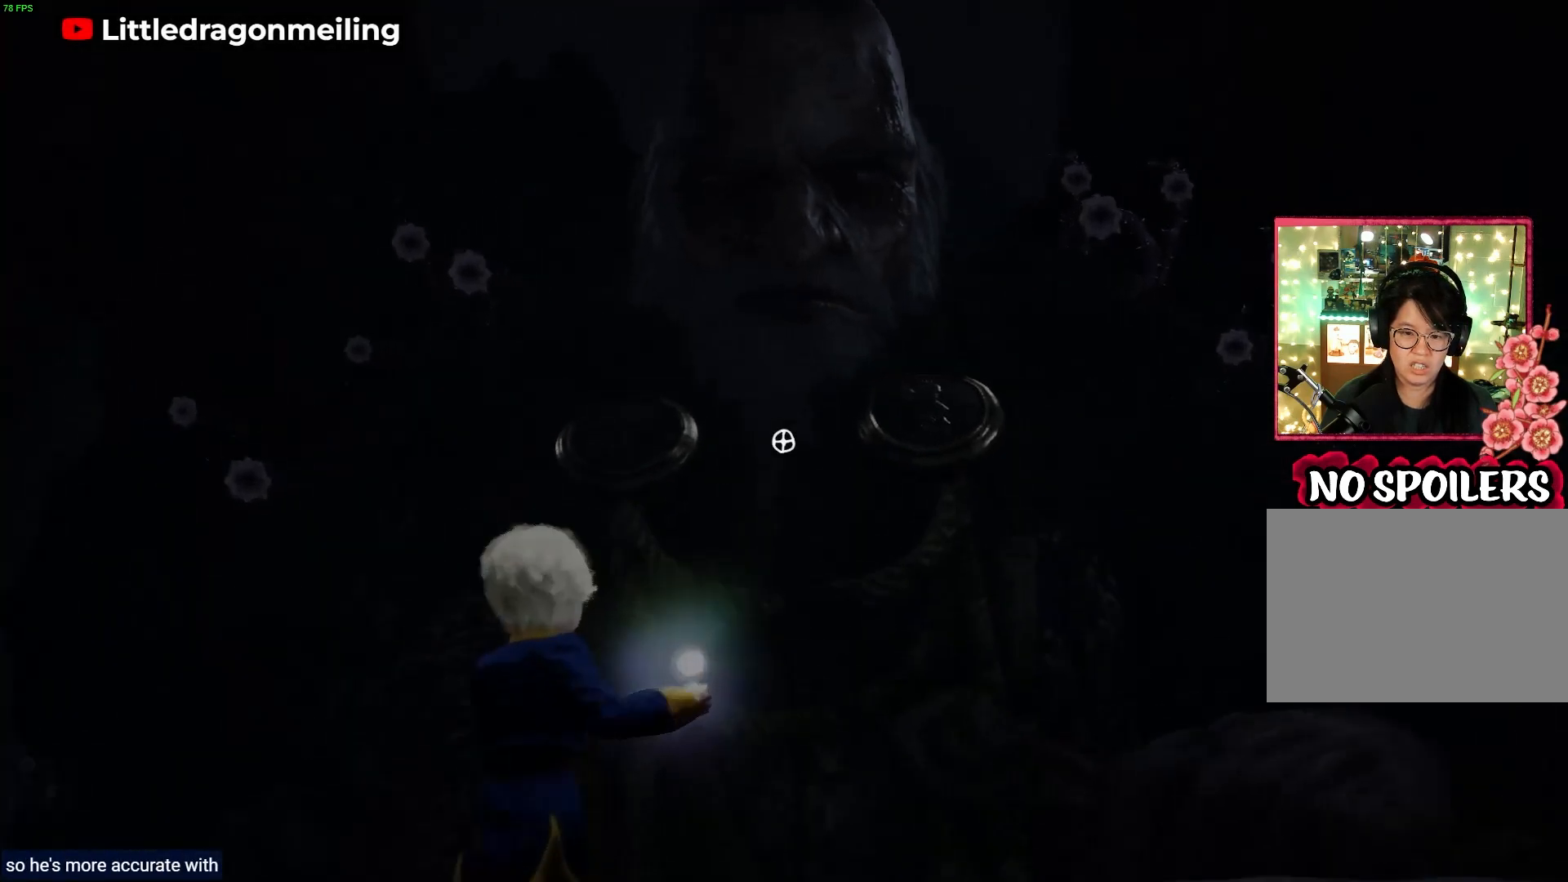
{"buttons": ["L2"], "left_stick": "left", "right_stick": "left", "events": [[17, "right_stick", "left"], [133, "left_stick", "left"]]}
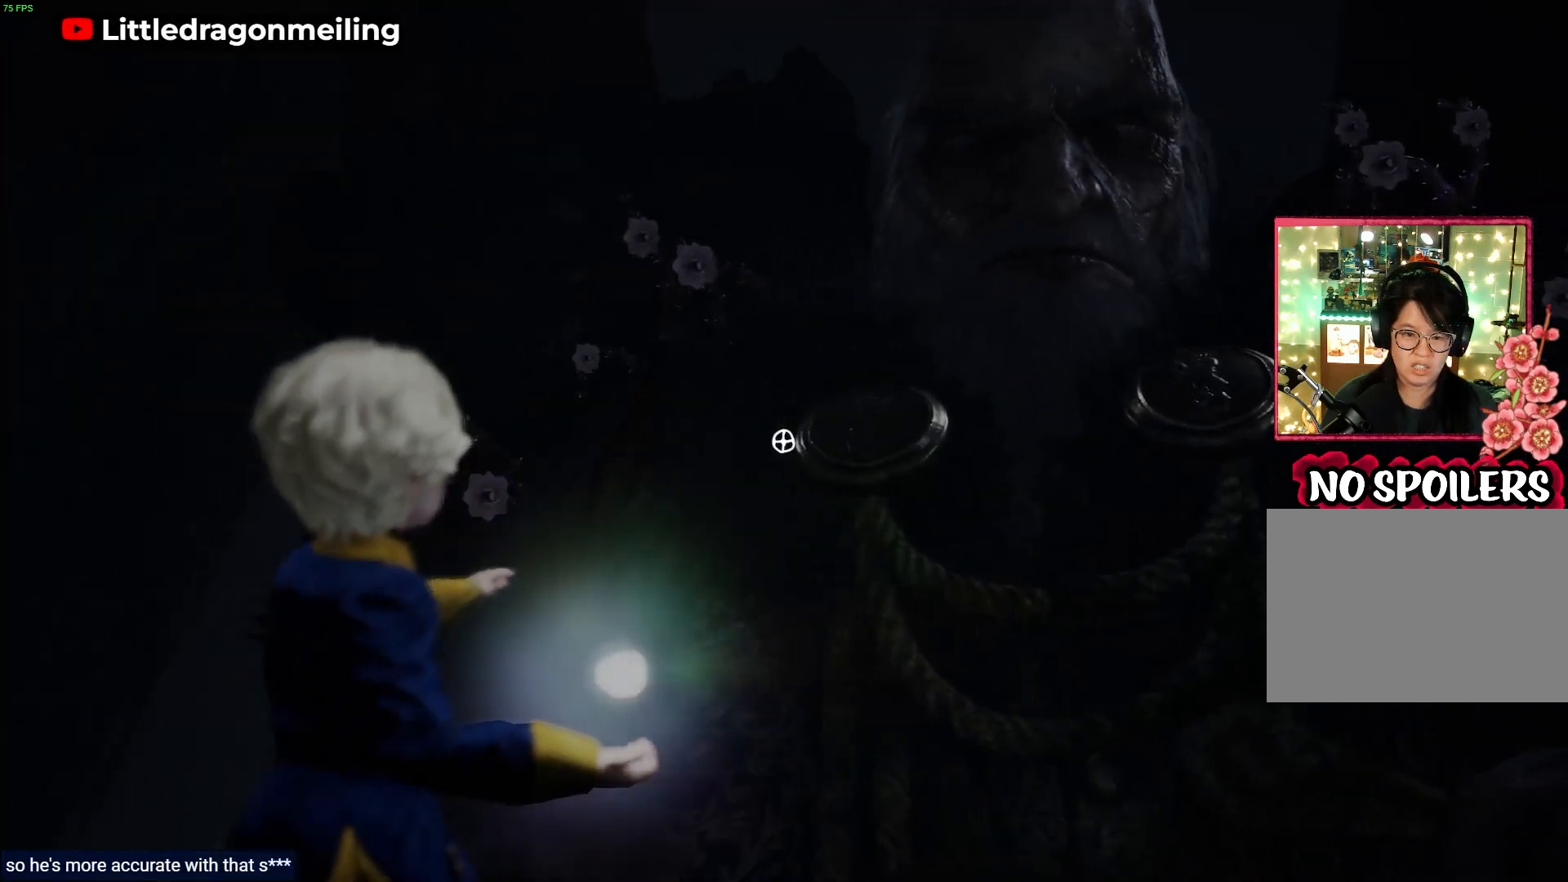
{"buttons": ["L2"], "left_stick": "center", "right_stick": "left", "events": [[33, "right_stick", "center"], [117, "right_stick", "up-right"], [133, "left_stick", "center"], [267, "right_stick", "up"], [417, "right_stick", "left"]]}
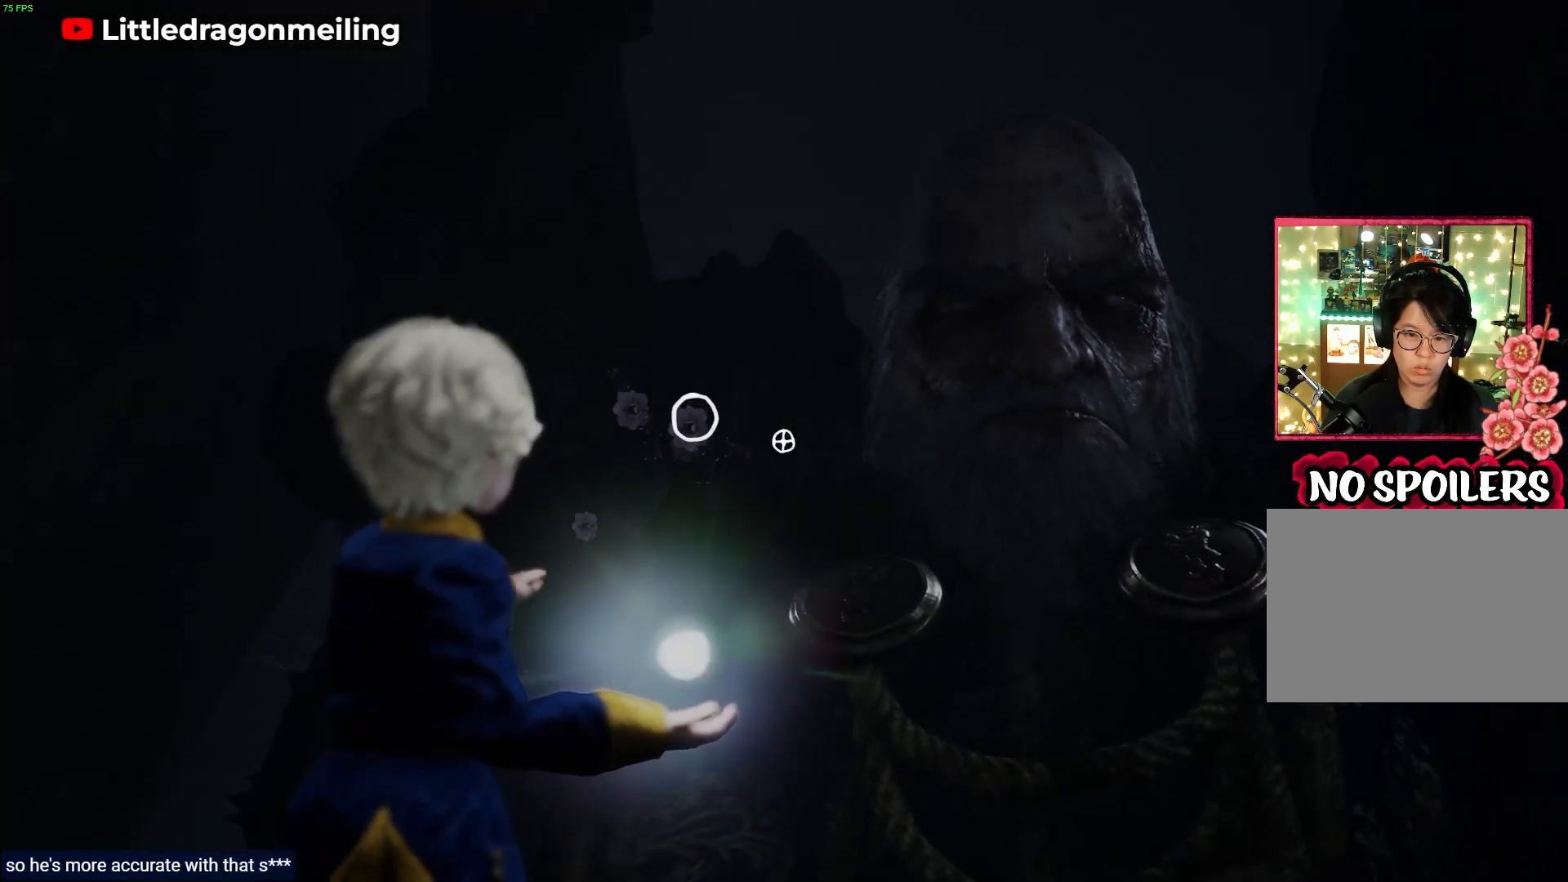
{"buttons": ["L2", "R2"], "left_stick": "center", "right_stick": "down-right", "events": [[150, "right_stick", "down-left"], [283, "right_stick", "down"], [383, "R2", "down"], [433, "right_stick", "down-right"]]}
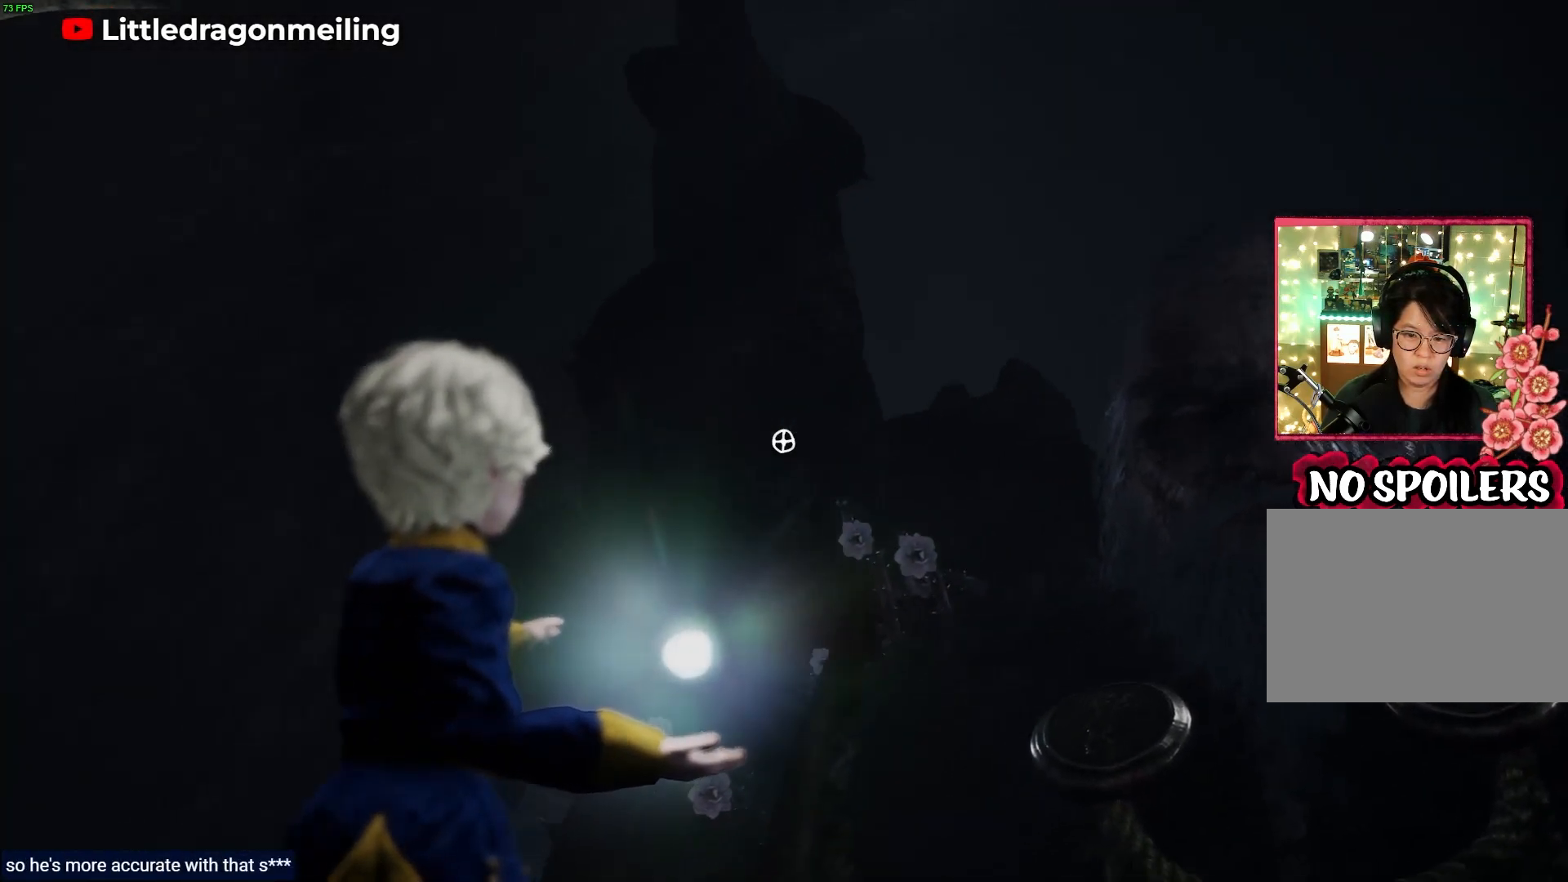
{"buttons": ["L2", "R2"], "left_stick": "center", "right_stick": "center", "events": [[17, "R2", "up"], [217, "right_stick", "center"], [267, "R2", "down"]]}
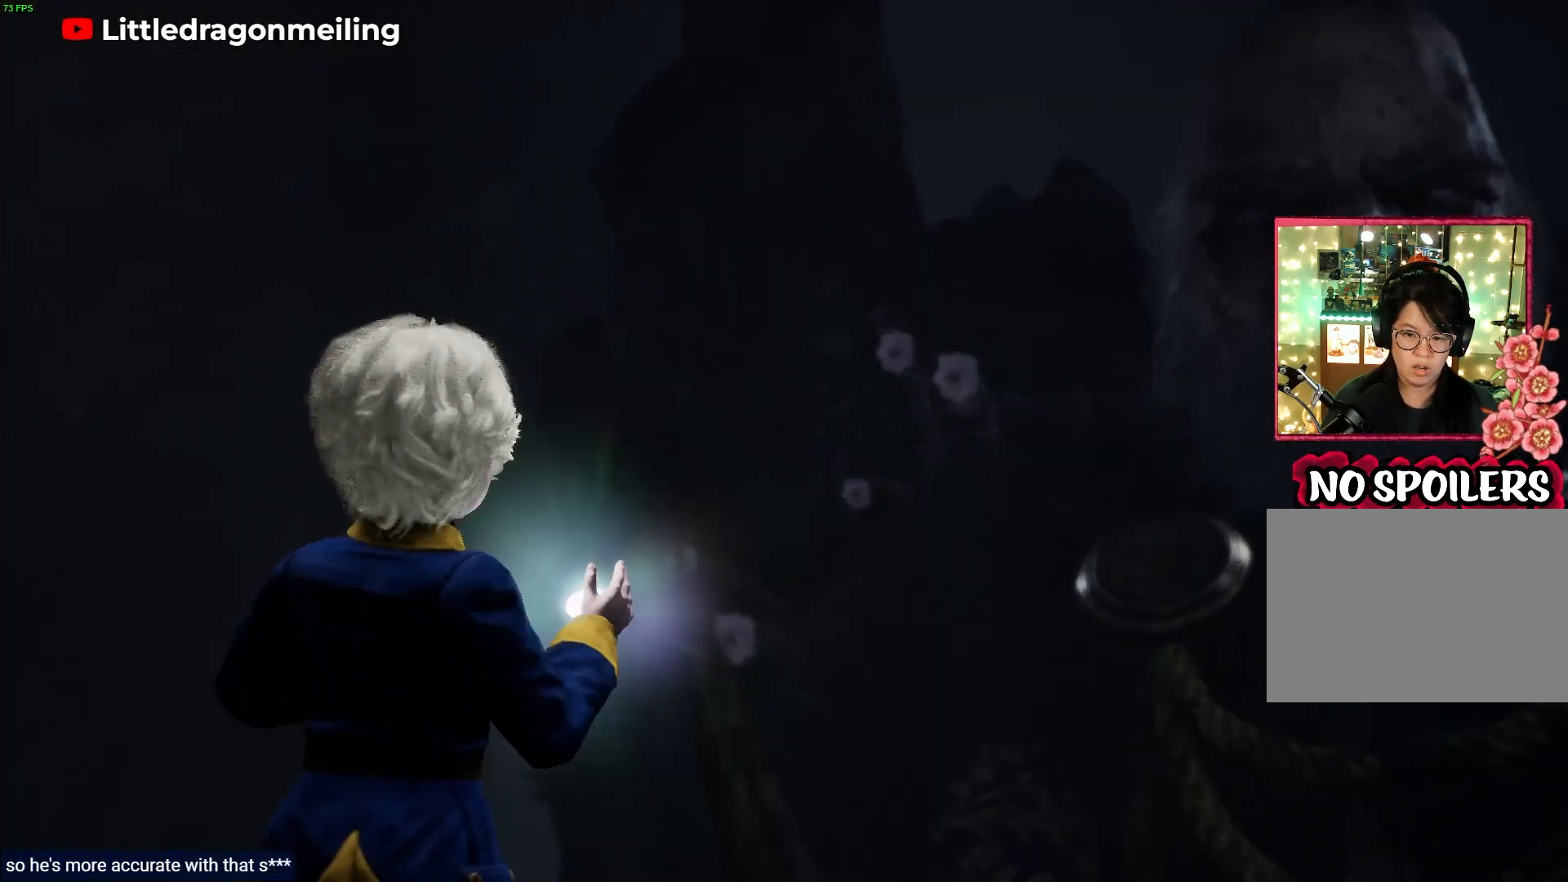
{"buttons": ["L2"], "left_stick": "center", "right_stick": "center", "events": [[50, "right_stick", "right"], [450, "right_stick", "center"], [483, "R2", "up"]]}
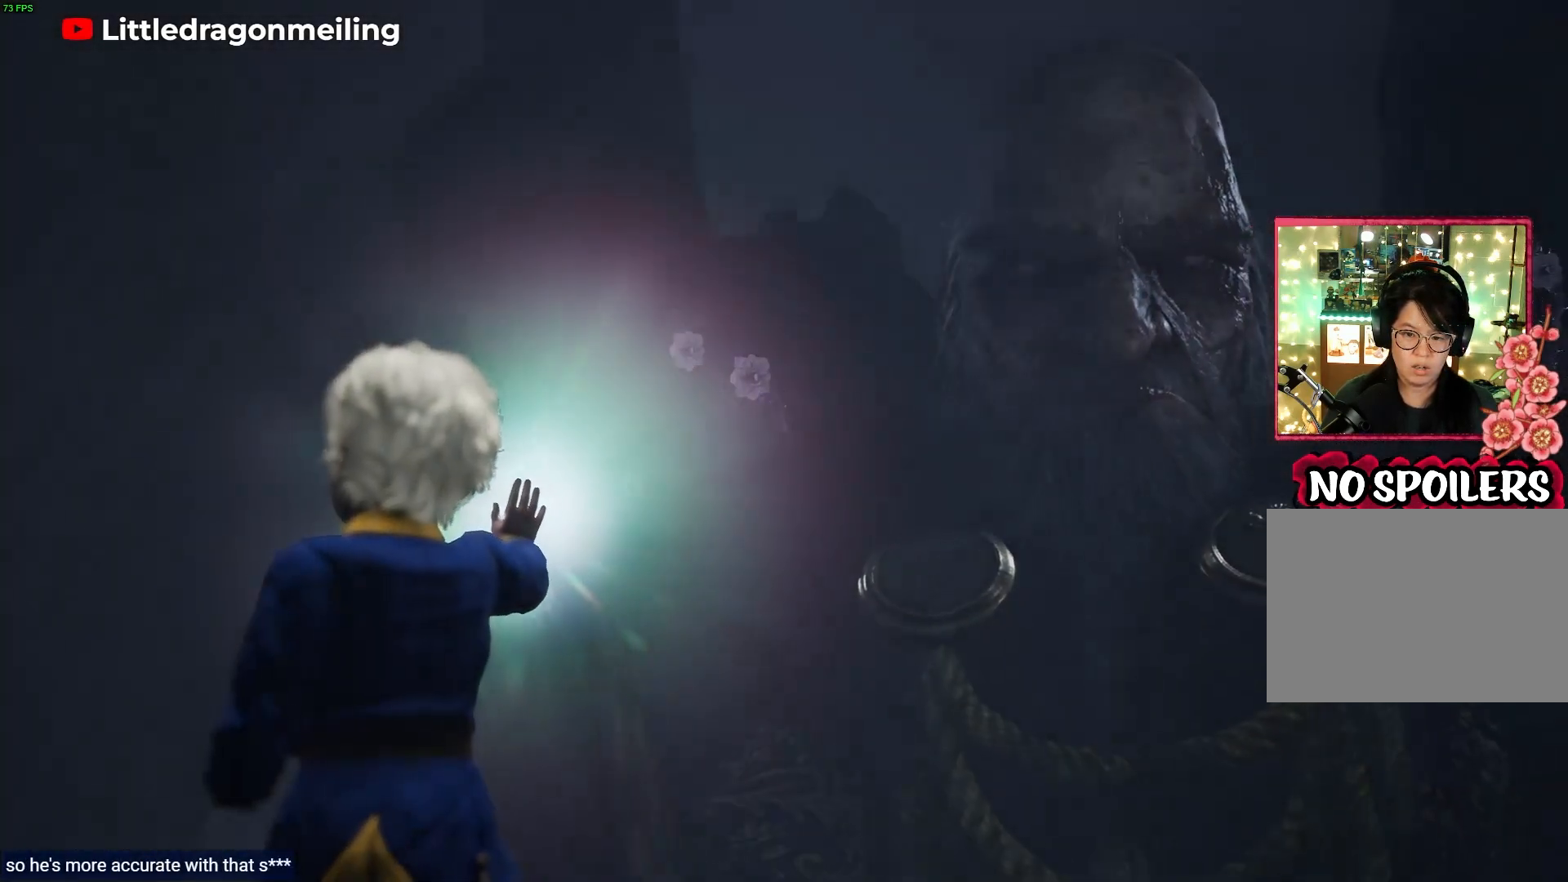
{"buttons": ["L2"], "left_stick": "left", "right_stick": "right", "events": [[133, "left_stick", "left"], [267, "right_stick", "right"]]}
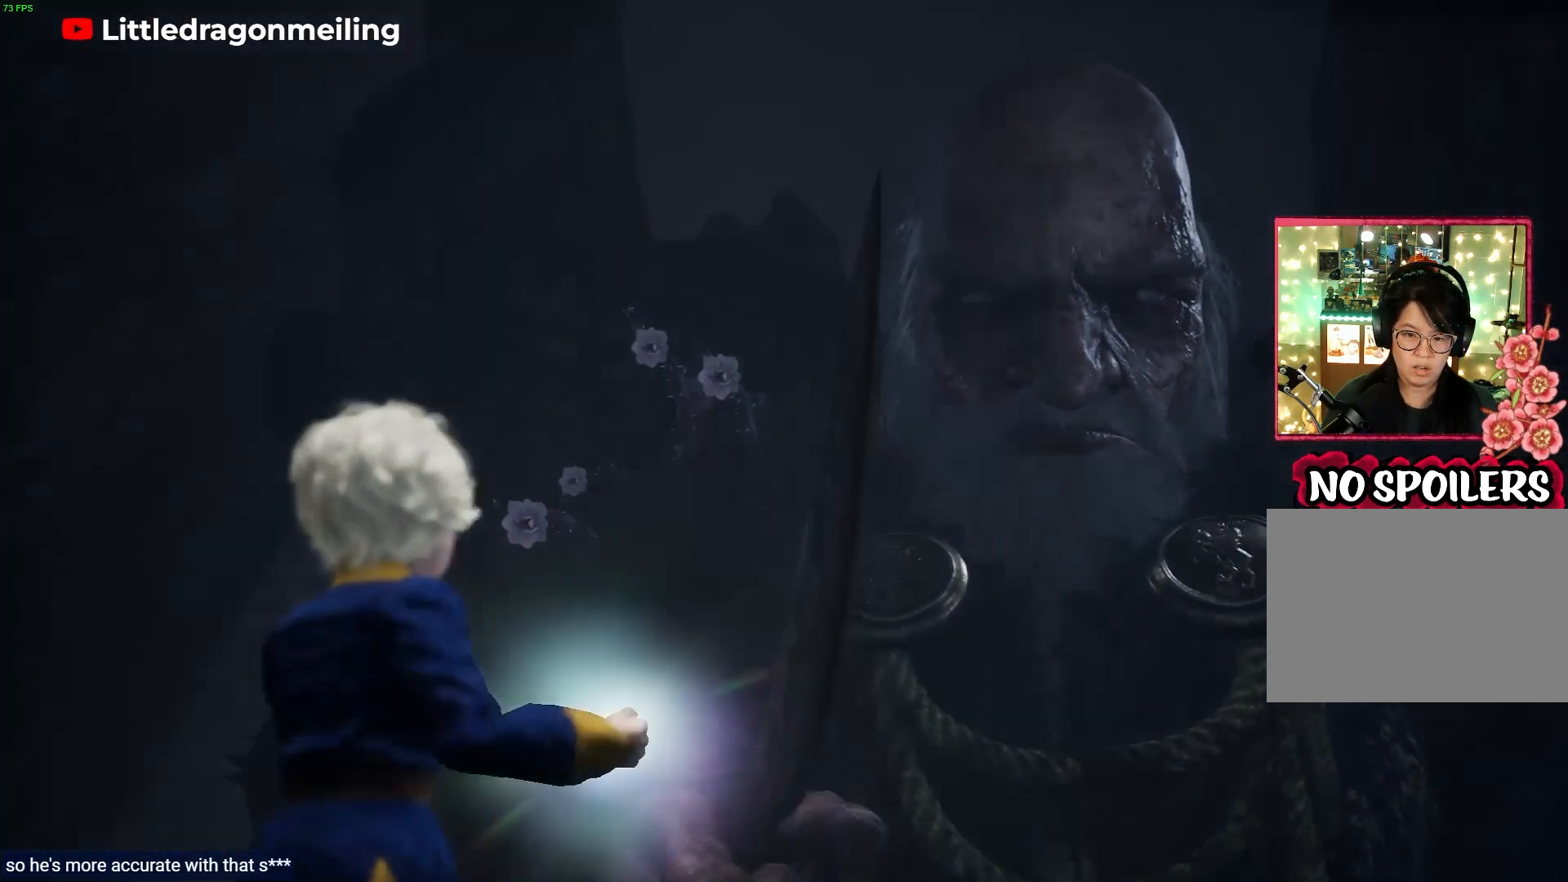
{"buttons": ["L2"], "left_stick": "left", "right_stick": "left", "events": [[83, "right_stick", "center"], [300, "right_stick", "left"]]}